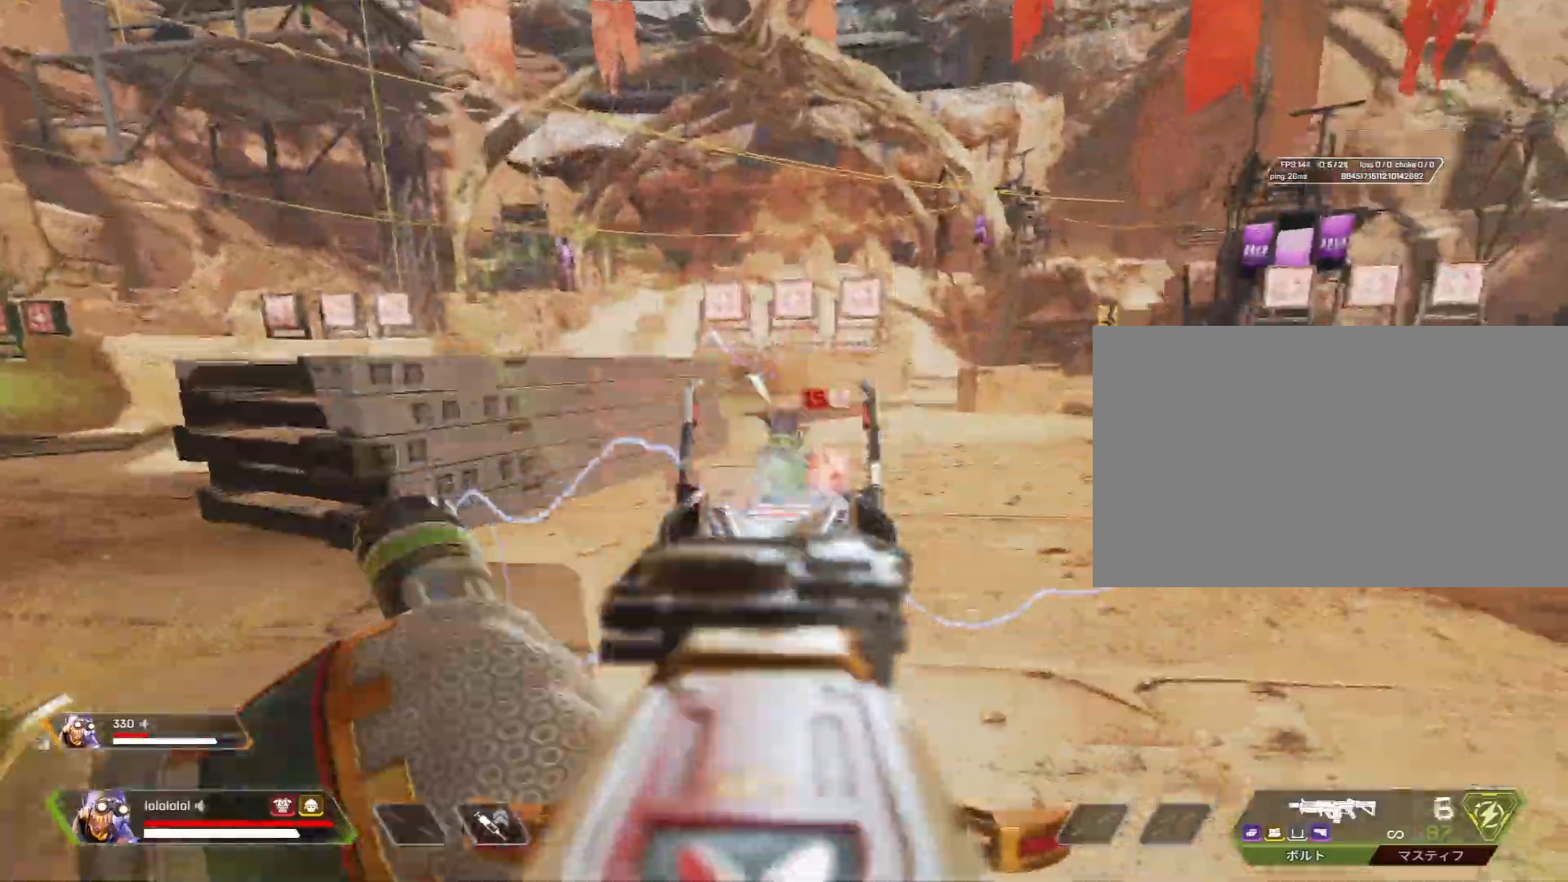
Gameplay with keyboard and mouse; each line is a JSON object with the keys and mouse buttons held at the frame after it. "events" lists presses ("down") and releases ("up") of "1", "2", "3", "4", "5", "a", "alt", "c", "caps_lock", "ctrl", "d", "e", "f", "g", "q", "r", "s", "shift", "space", "t", "tab", "v", "w", "x", "z", "mouse_left" and "mouse_right" between this image and that frame as [ms after this image, input, new state], when the widget could be followed in between. "mouse_left", "mouse_right" = the "left", "right" buttons of the "mouse" list. No other keys are recorded. "mouse_move" is the direction in which the mouse moves at that frame (one of eight, or "still"), when it could be read. Not read: mouse_wheel.
{"keys": ["a", "ctrl", "shift", "w"], "mouse": [], "mouse_move": "left", "events": [[33, "d", "down"], [83, "a", "up"], [83, "w", "up"], [167, "s", "down"], [217, "a", "down"], [217, "space", "up"], [267, "d", "up"], [300, "s", "up"], [417, "ctrl", "down"], [417, "mouse_right", "up"], [417, "shift", "down"], [467, "mouse_left", "up"], [500, "w", "down"]]}
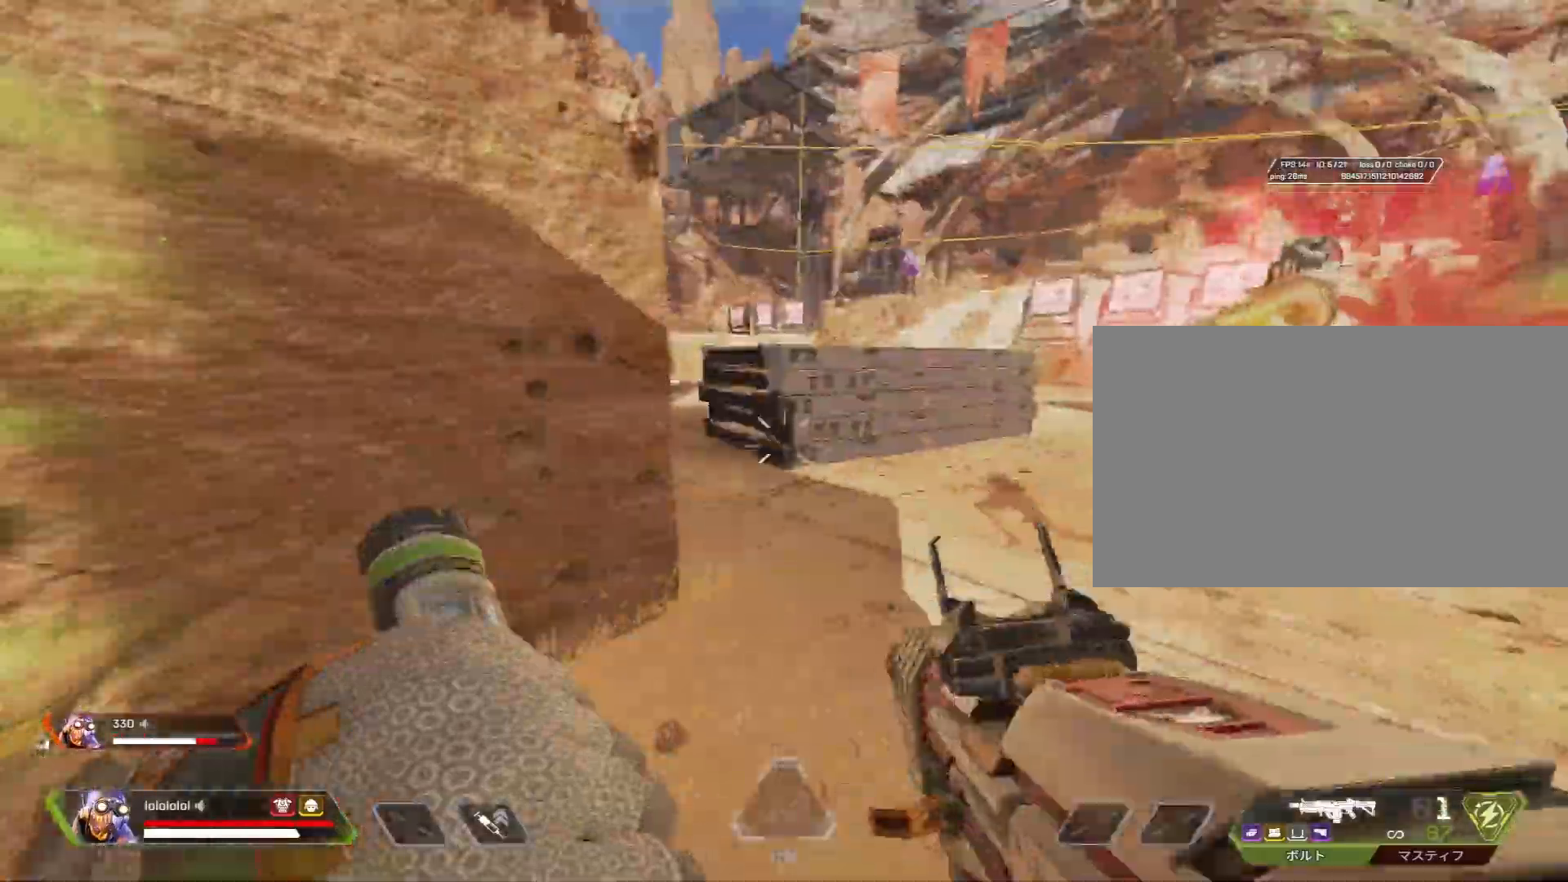
{"keys": ["d"], "mouse": [], "mouse_move": "right", "events": [[133, "4", "down"], [183, "ctrl", "up"], [233, "4", "up"], [333, "space", "down"], [383, "a", "up"], [383, "d", "down"], [383, "shift", "up"], [383, "w", "up"], [467, "space", "up"]]}
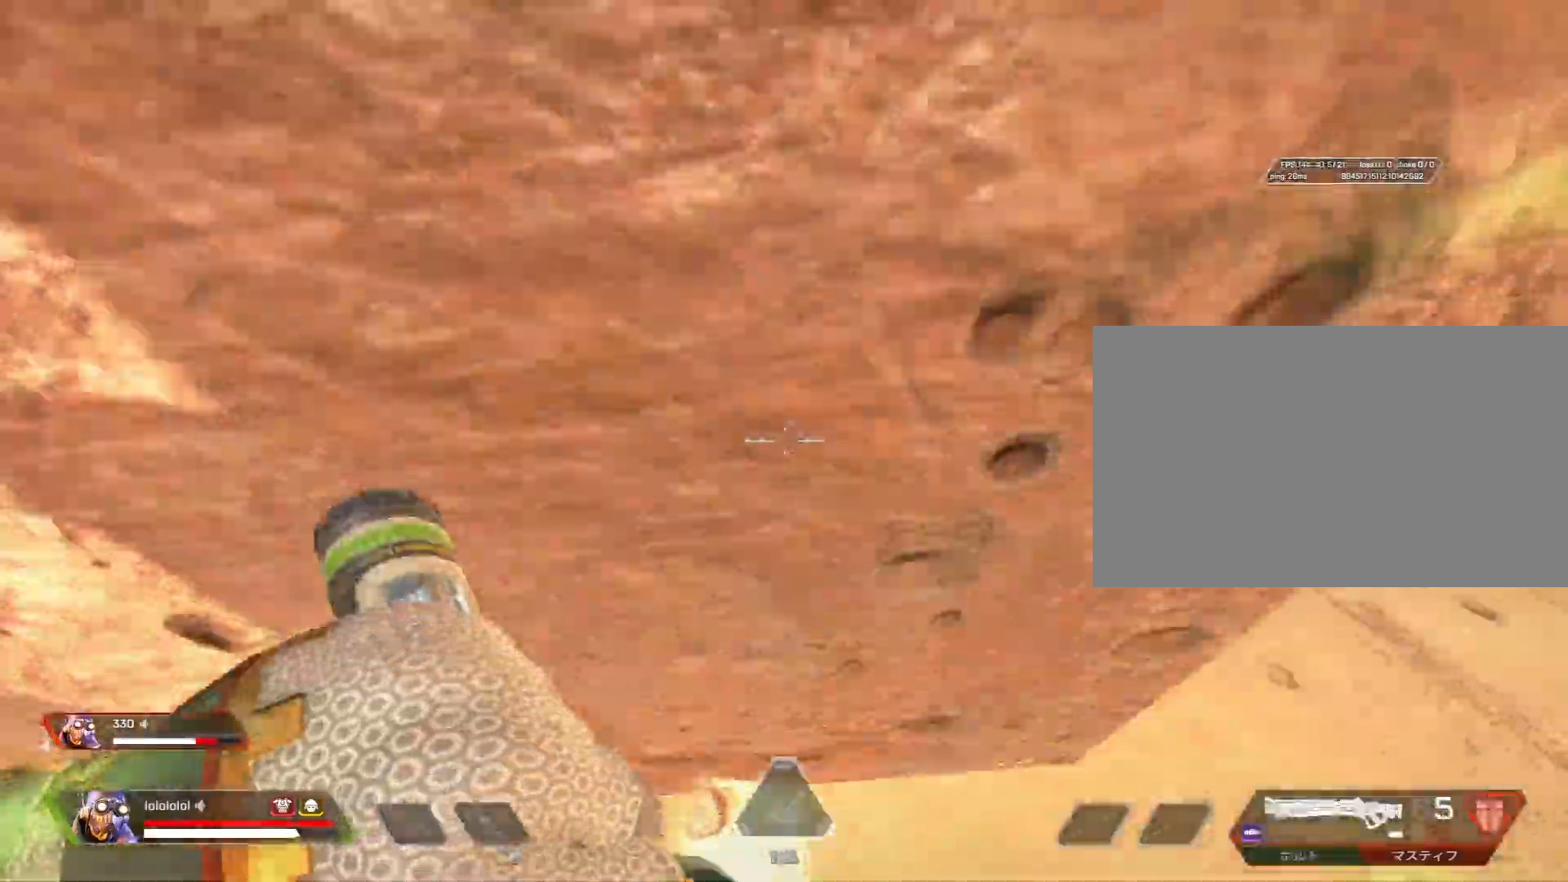
{"keys": ["a", "s"], "mouse": [], "mouse_move": "right", "events": [[250, "a", "down"], [333, "d", "up"], [433, "s", "down"]]}
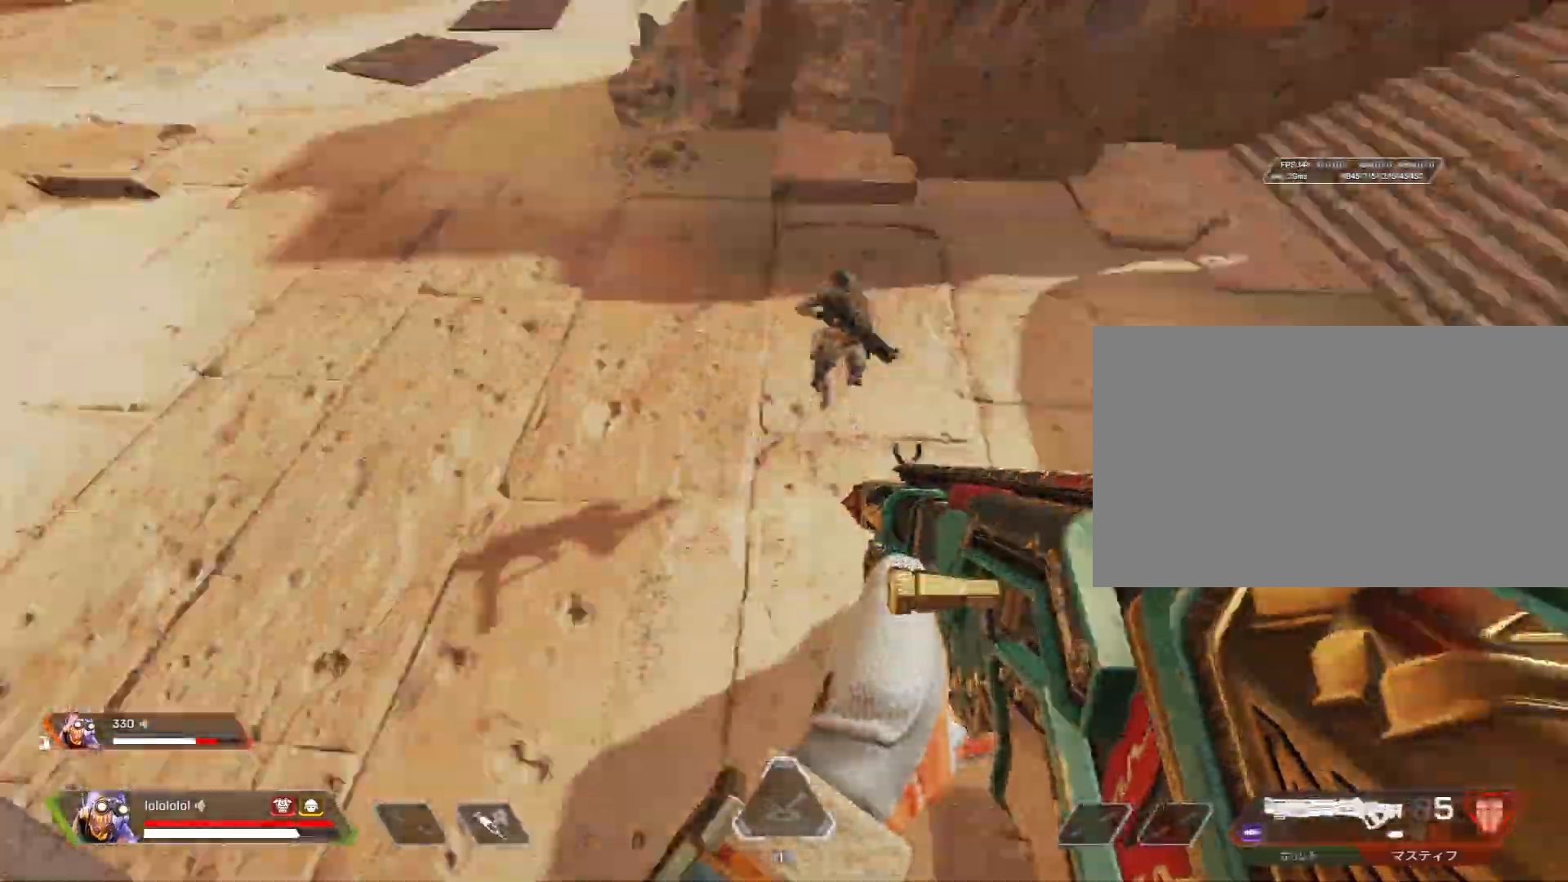
{"keys": ["a", "c", "d", "s"], "mouse": ["right"], "mouse_move": "down-left", "events": [[33, "d", "down"], [33, "mouse_right", "down"], [83, "a", "up"], [217, "s", "up"], [367, "mouse_left", "down"], [367, "s", "down"], [417, "c", "down"], [450, "a", "down"], [450, "mouse_left", "up"]]}
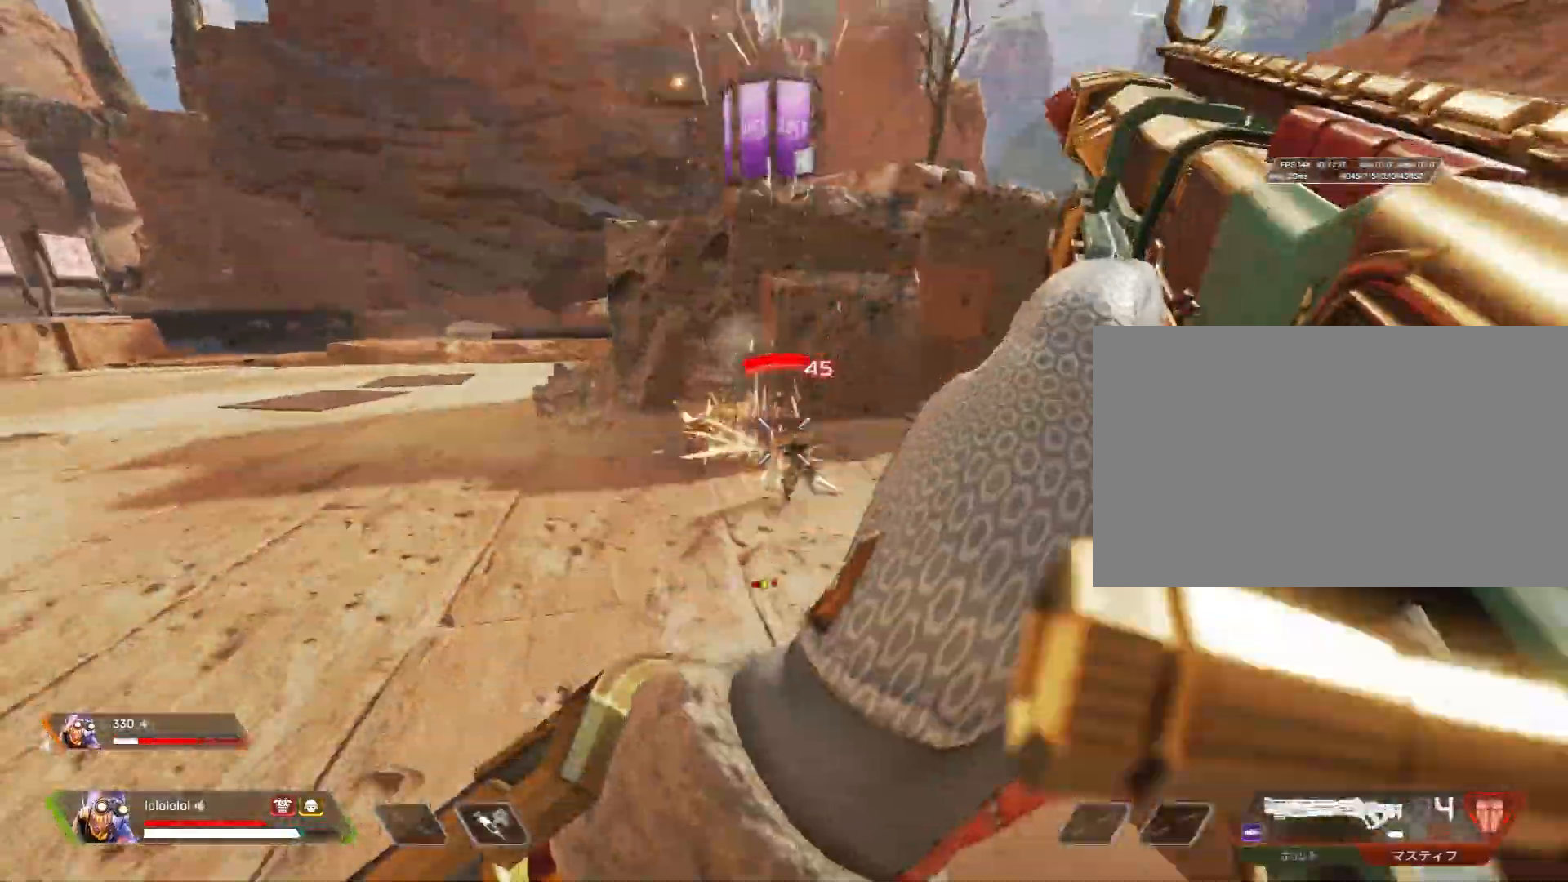
{"keys": ["a", "c", "space"], "mouse": ["right"], "mouse_move": "still", "events": [[183, "d", "up"], [433, "s", "up"], [467, "space", "down"]]}
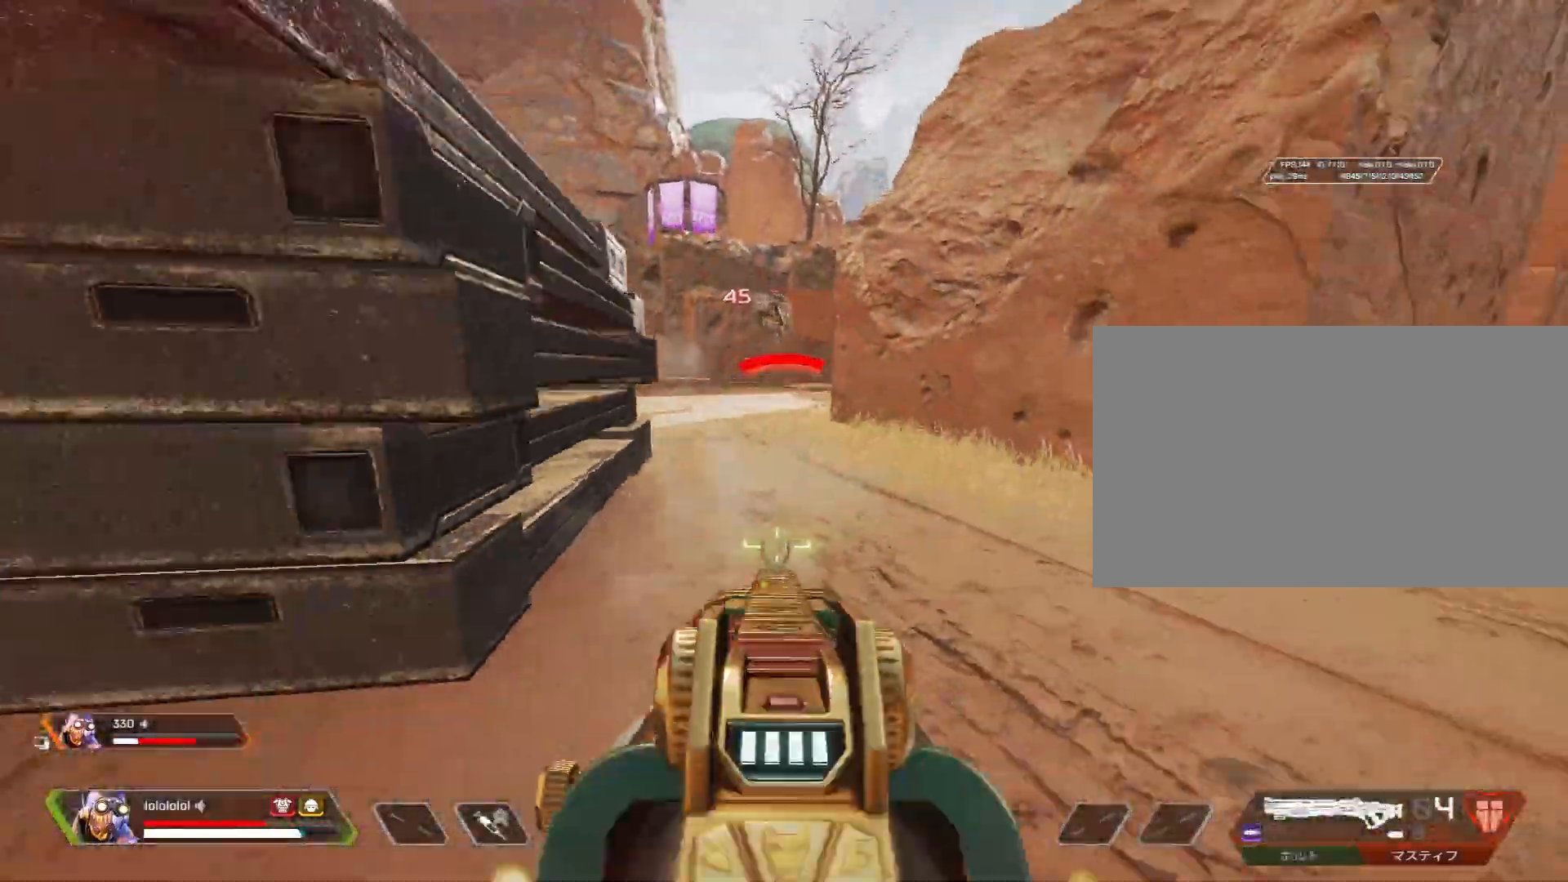
{"keys": ["a", "ctrl", "shift", "w"], "mouse": [], "mouse_move": "right", "events": [[150, "mouse_left", "down"], [150, "shift", "down"], [200, "ctrl", "down"], [200, "mouse_right", "up"], [200, "space", "up"], [200, "w", "down"], [250, "mouse_left", "up"], [350, "c", "up"]]}
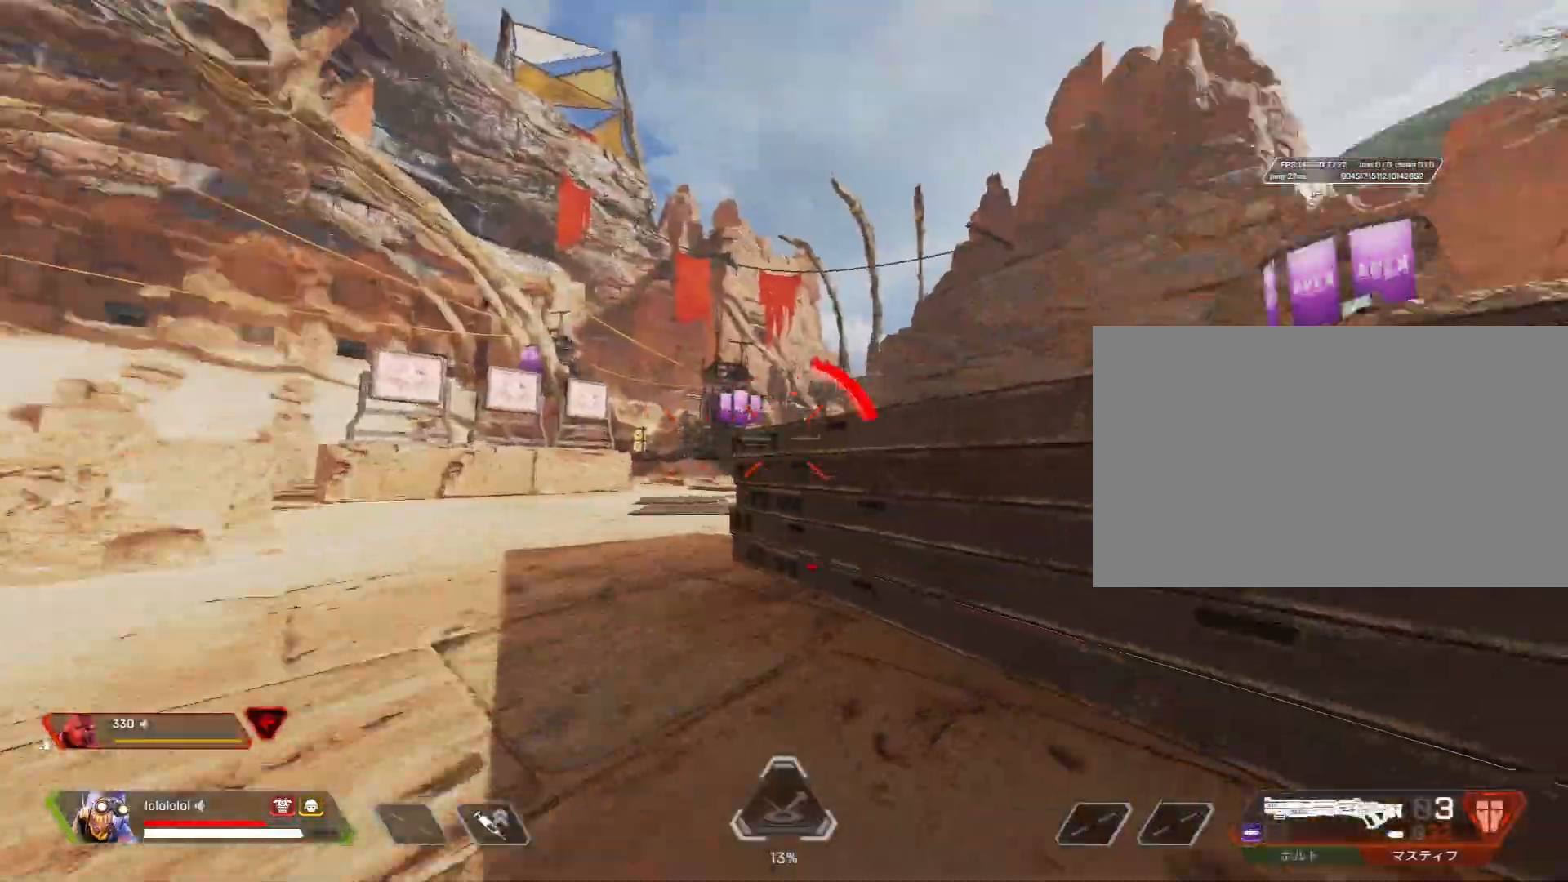
{"keys": [], "mouse": [], "mouse_move": "left", "events": [[67, "ctrl", "up"], [267, "4", "down"], [300, "4", "up"], [350, "space", "down"], [450, "shift", "up"], [450, "w", "up"], [500, "a", "up"], [500, "space", "up"]]}
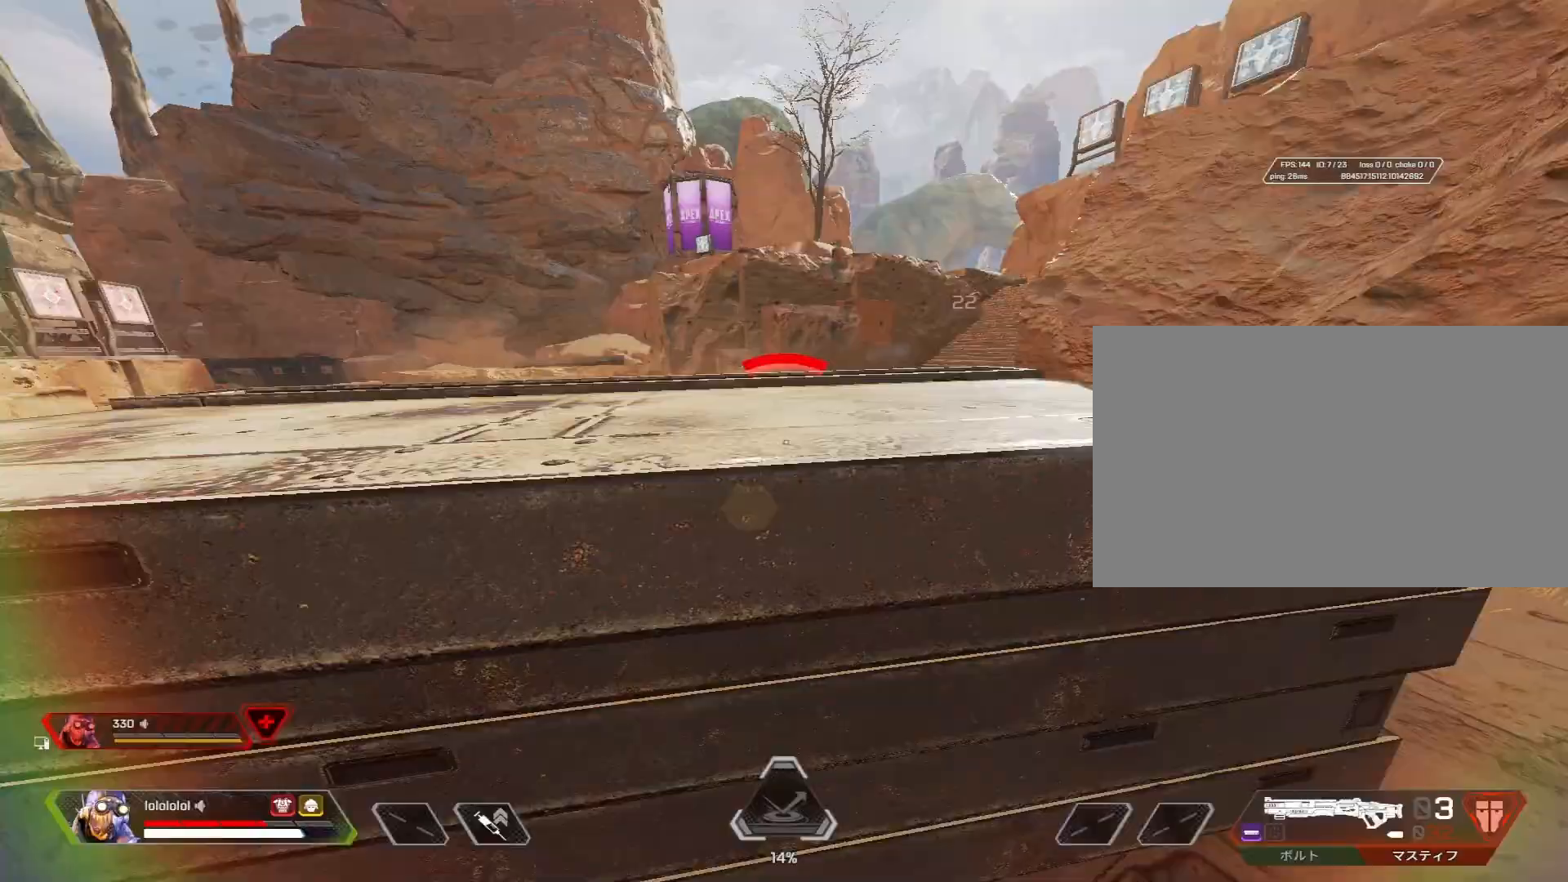
{"keys": ["w"], "mouse": [], "mouse_move": "left", "events": [[50, "d", "down"], [233, "w", "down"], [333, "a", "down"], [333, "w", "up"], [383, "d", "up"], [500, "a", "up"], [500, "w", "down"]]}
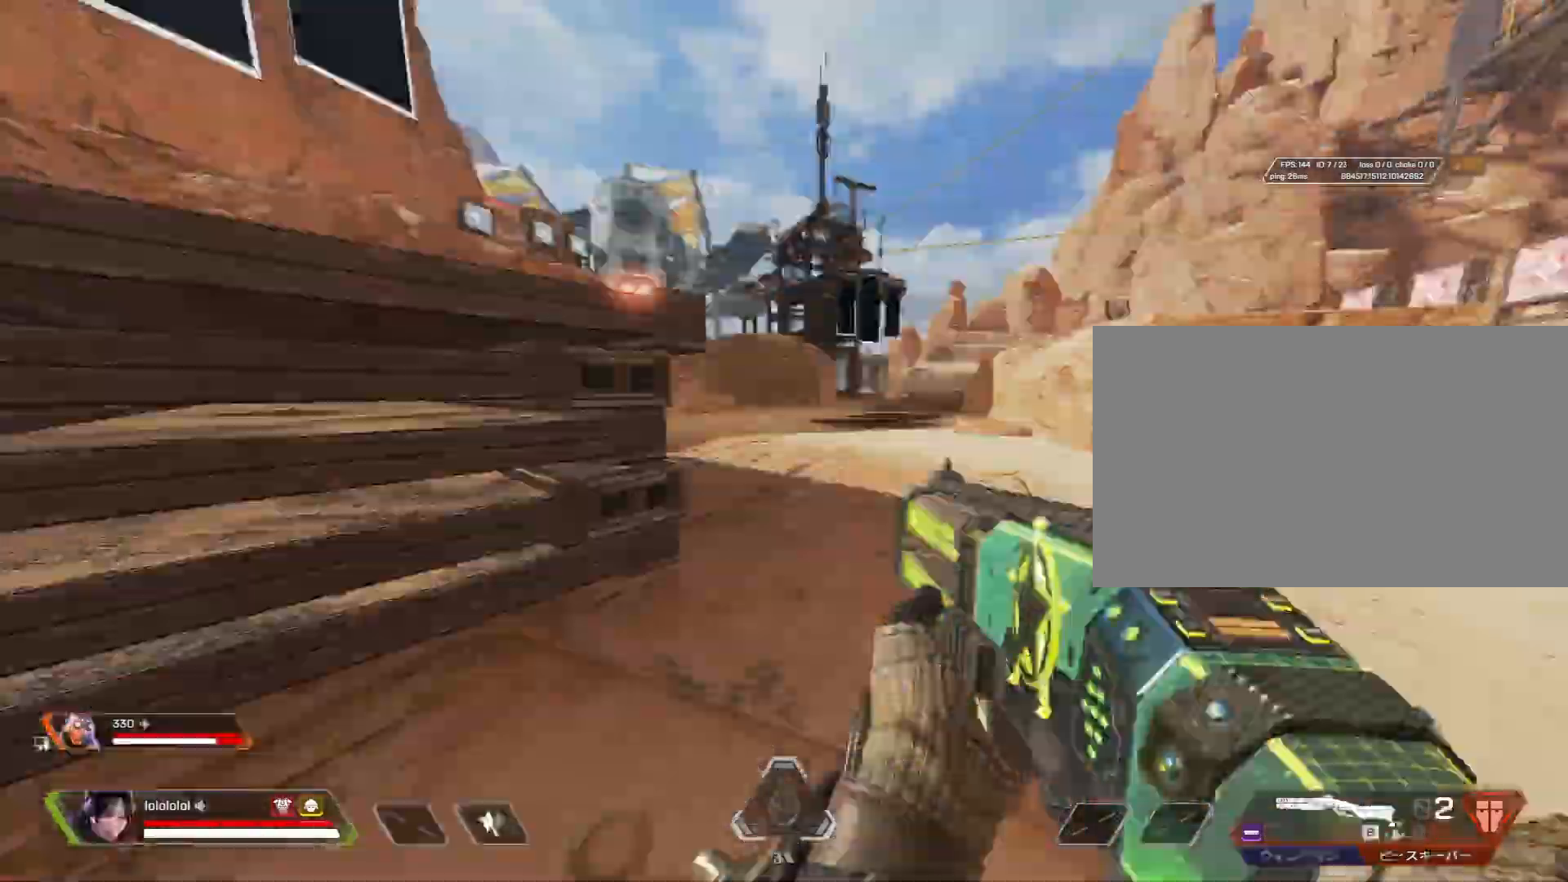
{"keys": ["a", "shift", "w"], "mouse": [], "mouse_move": "left", "events": [[350, "space", "down"], [450, "a", "down"], [450, "shift", "down"], [483, "space", "up"]]}
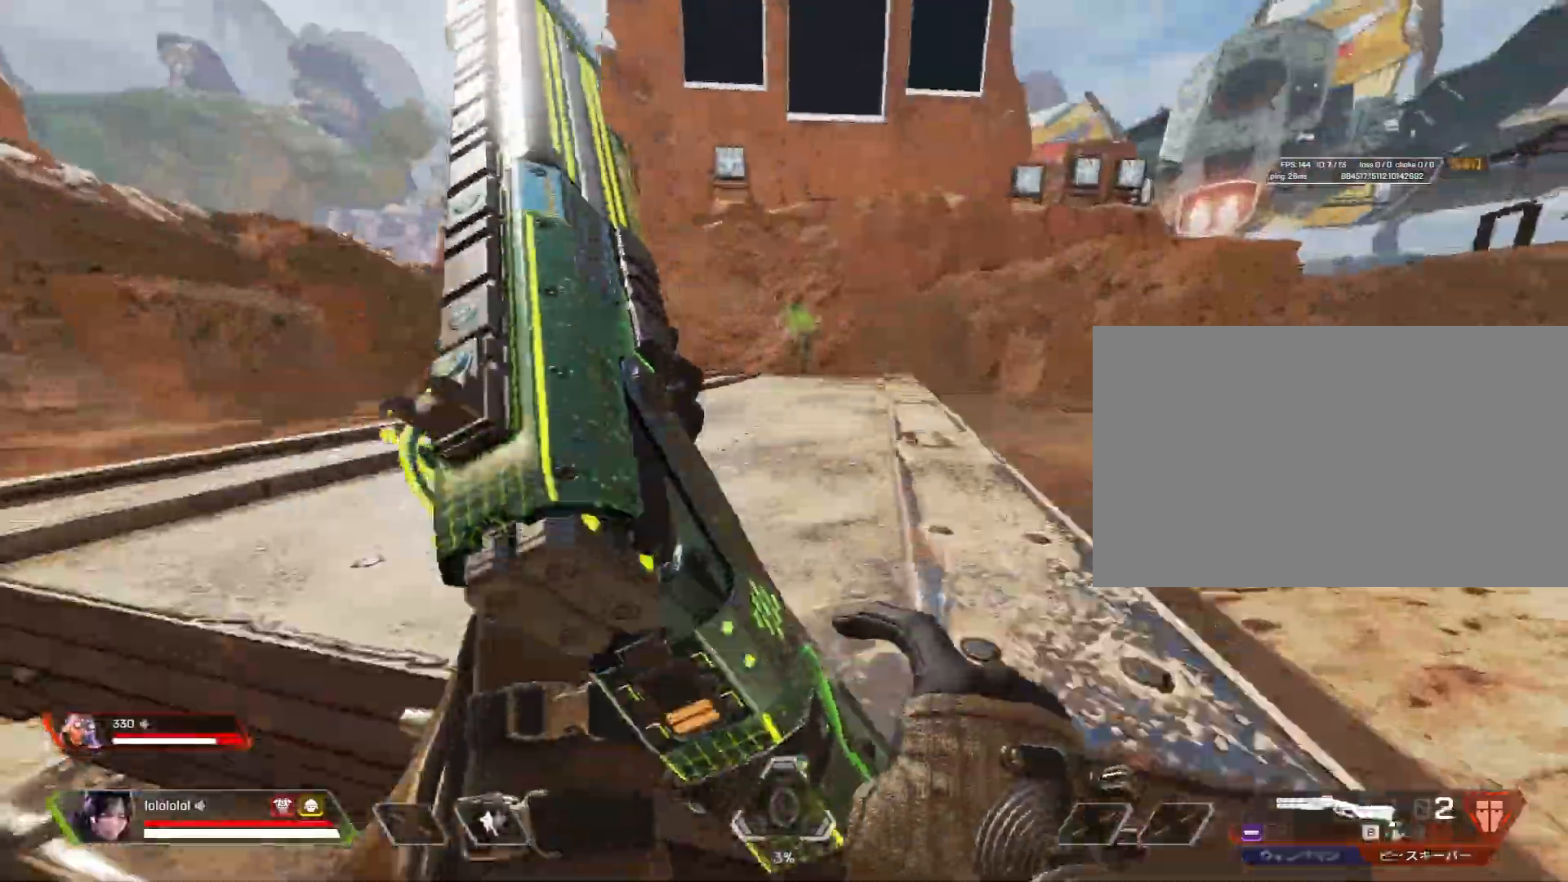
{"keys": ["c", "d", "space"], "mouse": [], "mouse_move": "right", "events": [[133, "a", "up"], [367, "c", "down"], [367, "d", "down"], [367, "shift", "up"], [367, "space", "down"], [450, "w", "up"]]}
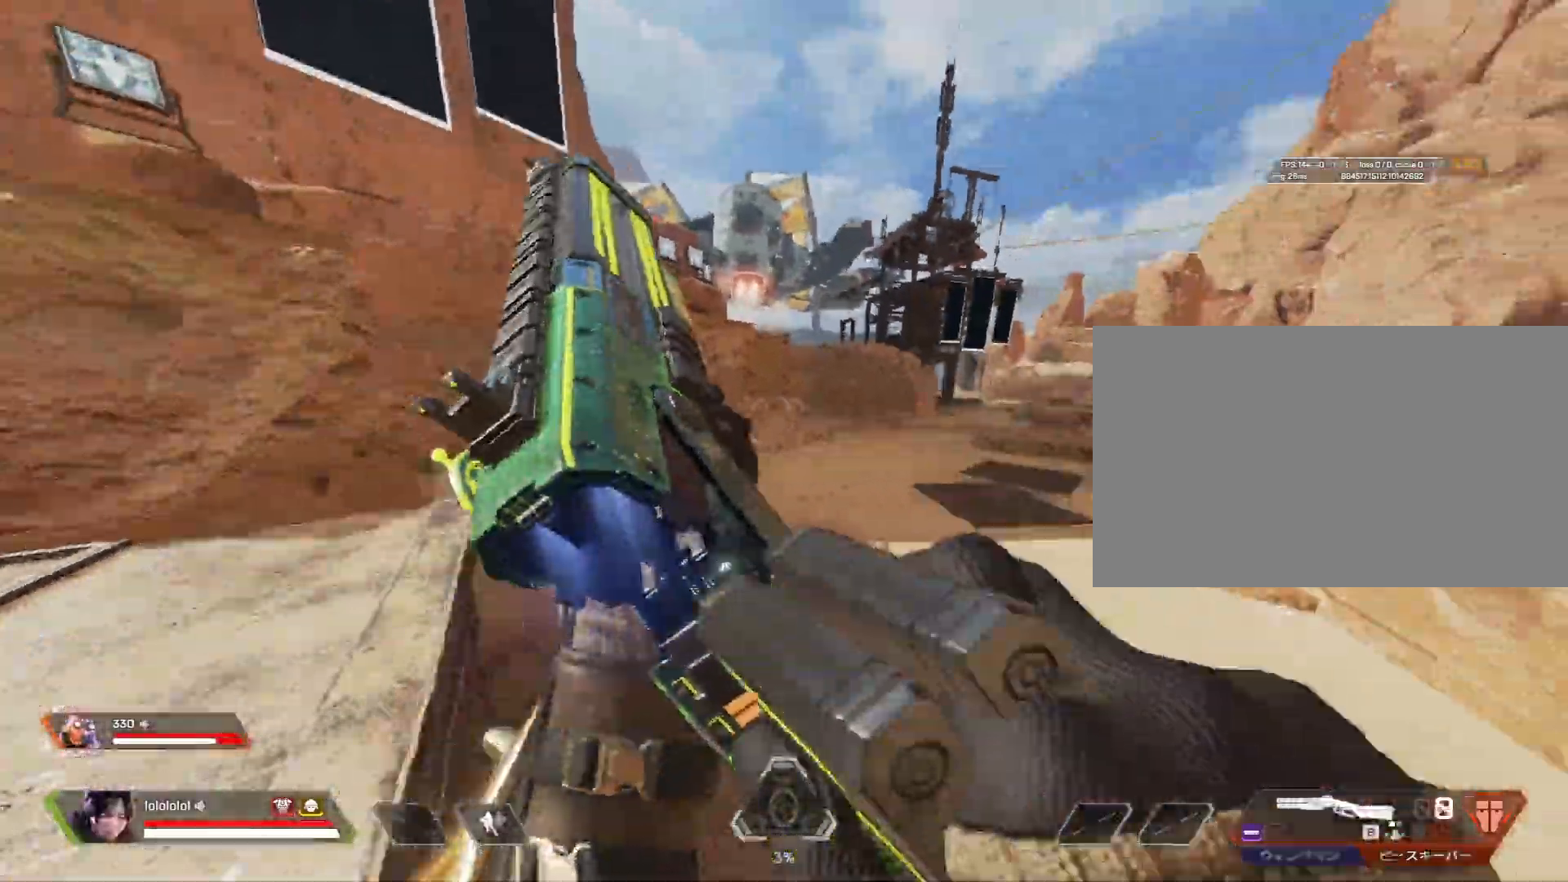
{"keys": ["c", "ctrl", "shift"], "mouse": [], "mouse_move": "right", "events": [[50, "a", "down"], [100, "shift", "down"], [150, "d", "up"], [200, "space", "up"], [333, "shift", "up"], [383, "a", "up"], [417, "ctrl", "down"], [483, "shift", "down"]]}
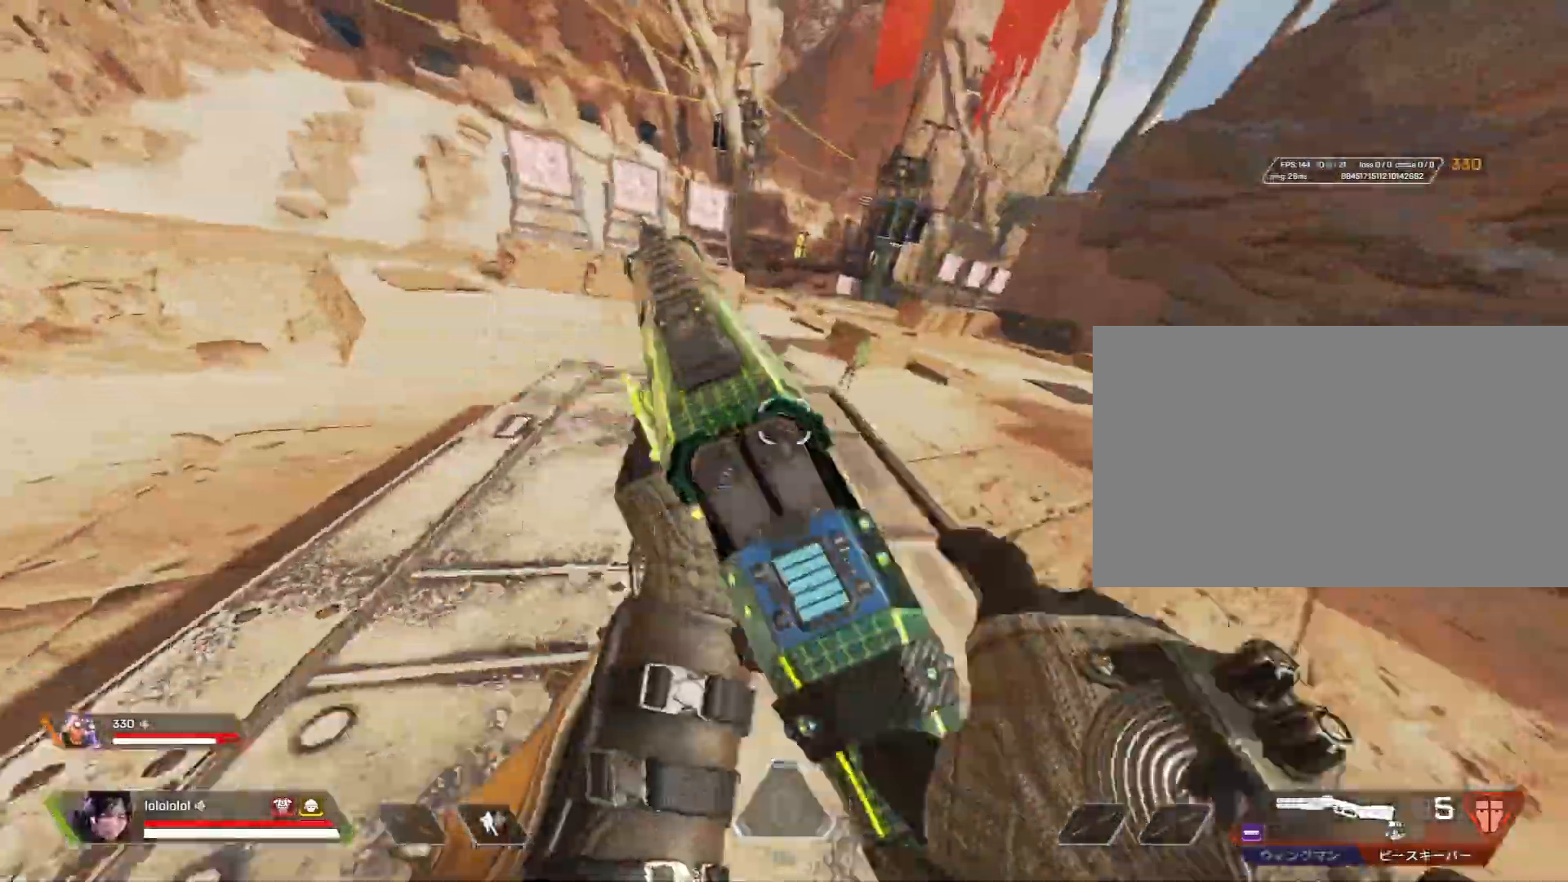
{"keys": ["c"], "mouse": ["left", "right"], "mouse_move": "still", "events": [[17, "4", "down"], [67, "shift", "up"], [117, "4", "up"], [117, "ctrl", "up"], [217, "mouse_right", "down"], [450, "mouse_left", "down"]]}
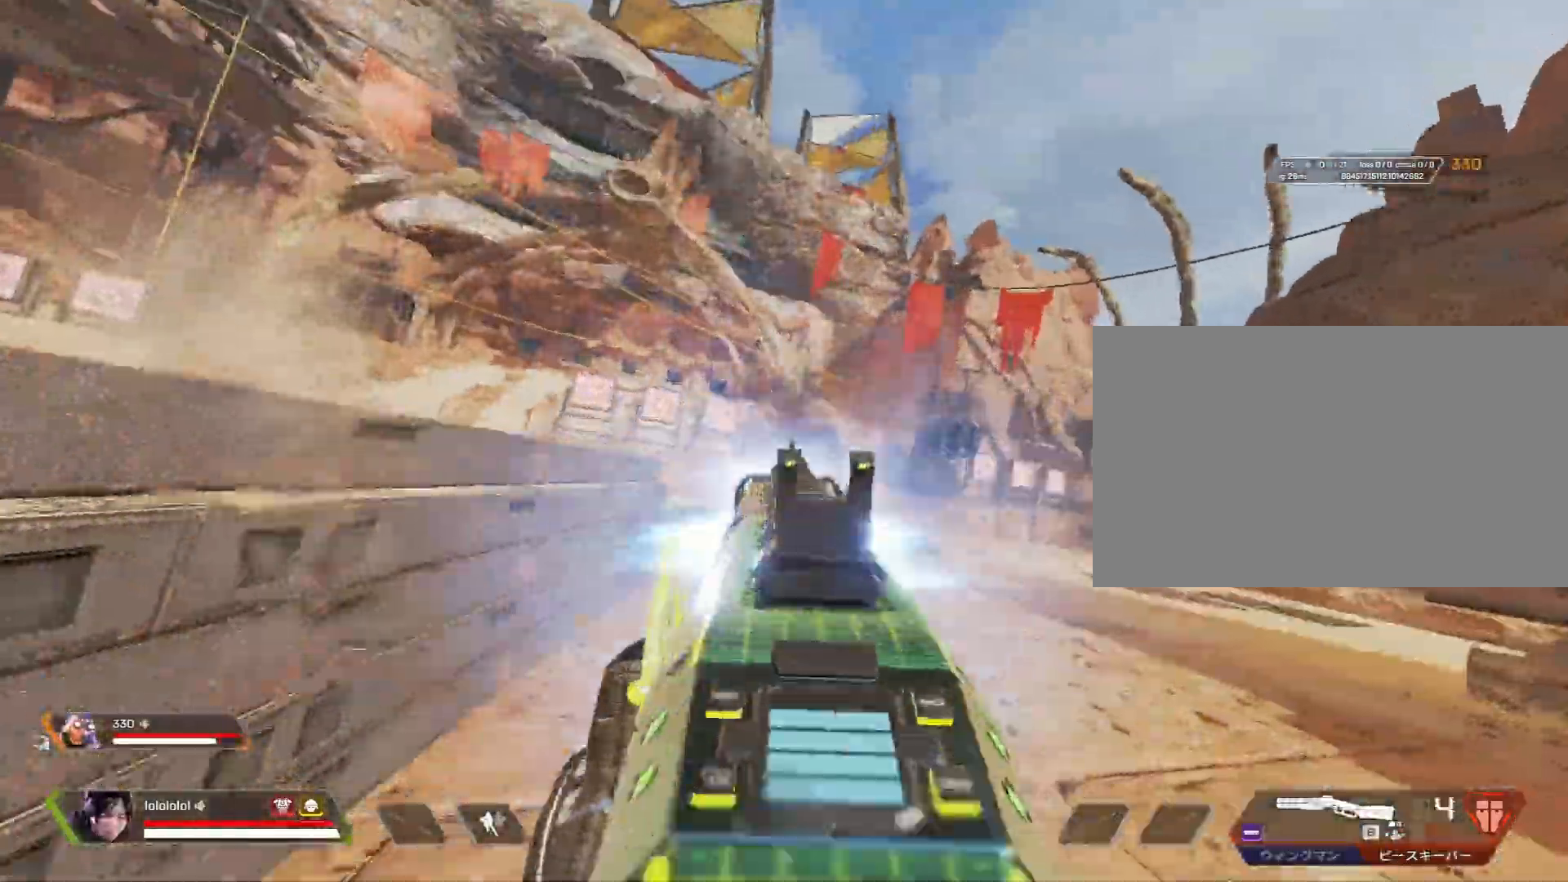
{"keys": ["a", "c", "space"], "mouse": [], "events": [[83, "mouse_left", "up"], [233, "mouse_right", "up"], [317, "d", "down"], [317, "space", "down"], [367, "w", "down"], [417, "a", "down"], [450, "d", "up"], [450, "w", "up"]]}
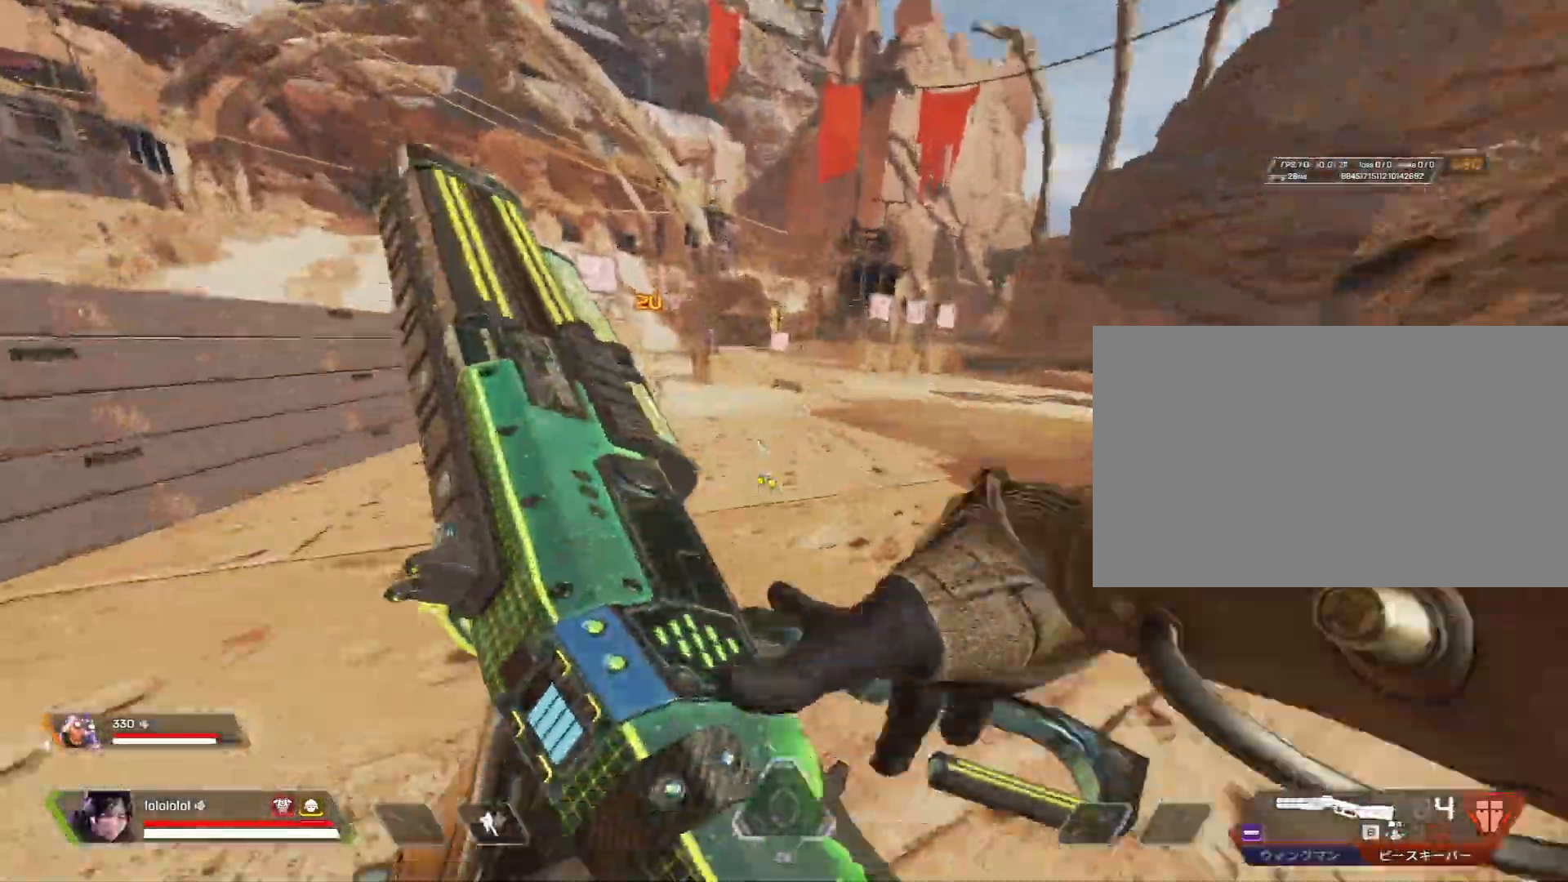
{"keys": ["a", "shift", "w"], "mouse": ["right"], "mouse_move": "up", "events": [[50, "space", "up"], [100, "s", "down"], [200, "s", "up"], [233, "c", "up"], [283, "mouse_right", "down"], [283, "w", "down"], [383, "shift", "down"]]}
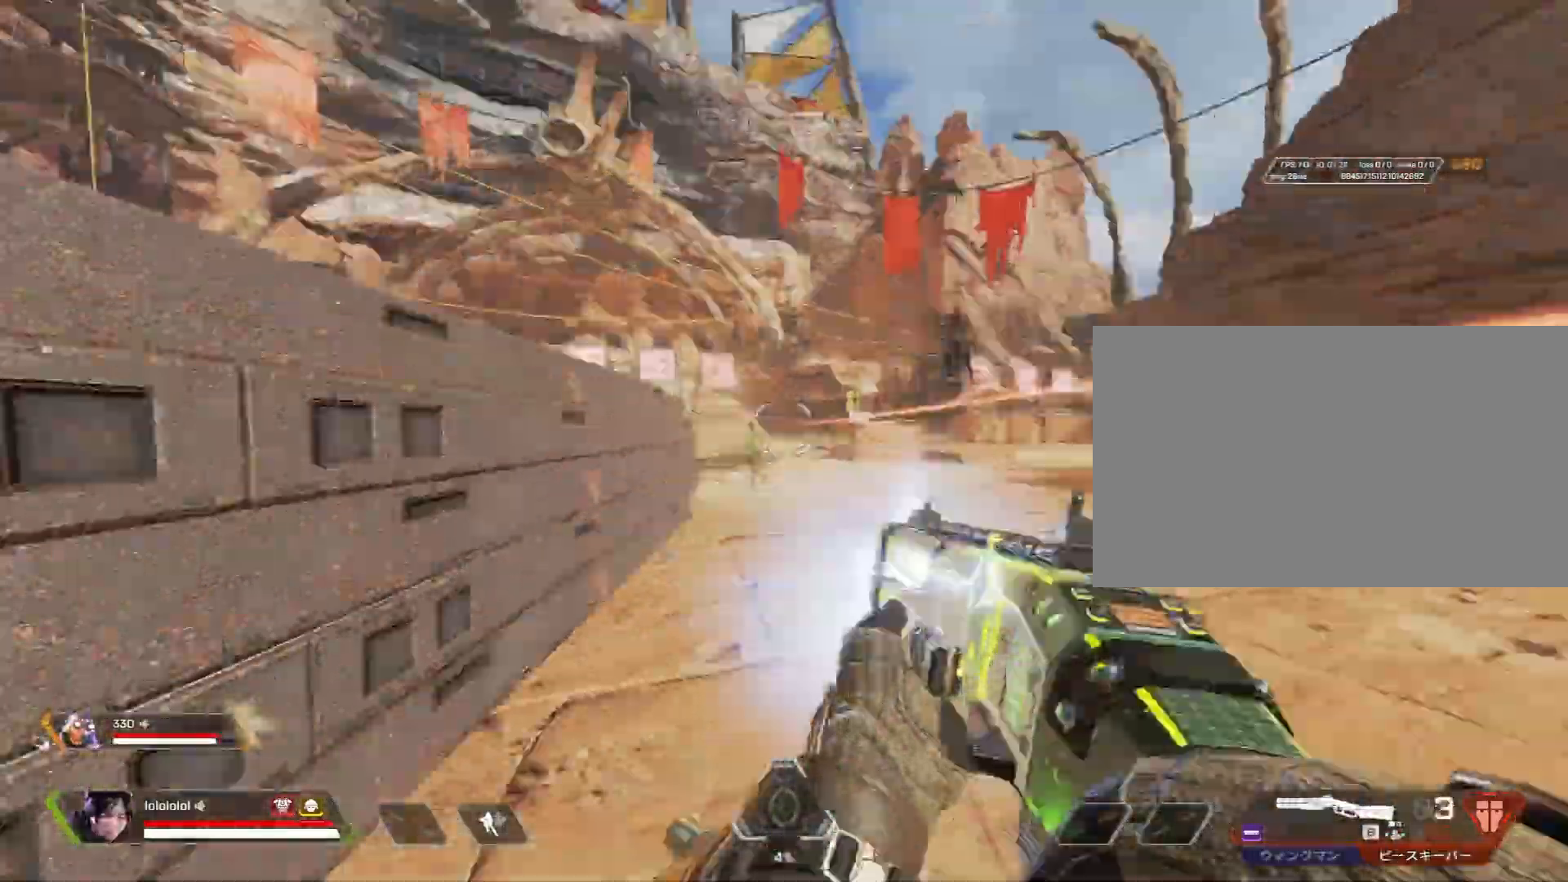
{"keys": ["d"], "mouse": [], "mouse_move": "right", "events": [[17, "mouse_left", "down"], [117, "mouse_left", "up"], [117, "mouse_right", "up"], [217, "space", "down"], [267, "a", "up"], [267, "d", "down"], [267, "shift", "up"], [267, "w", "up"], [300, "space", "up"]]}
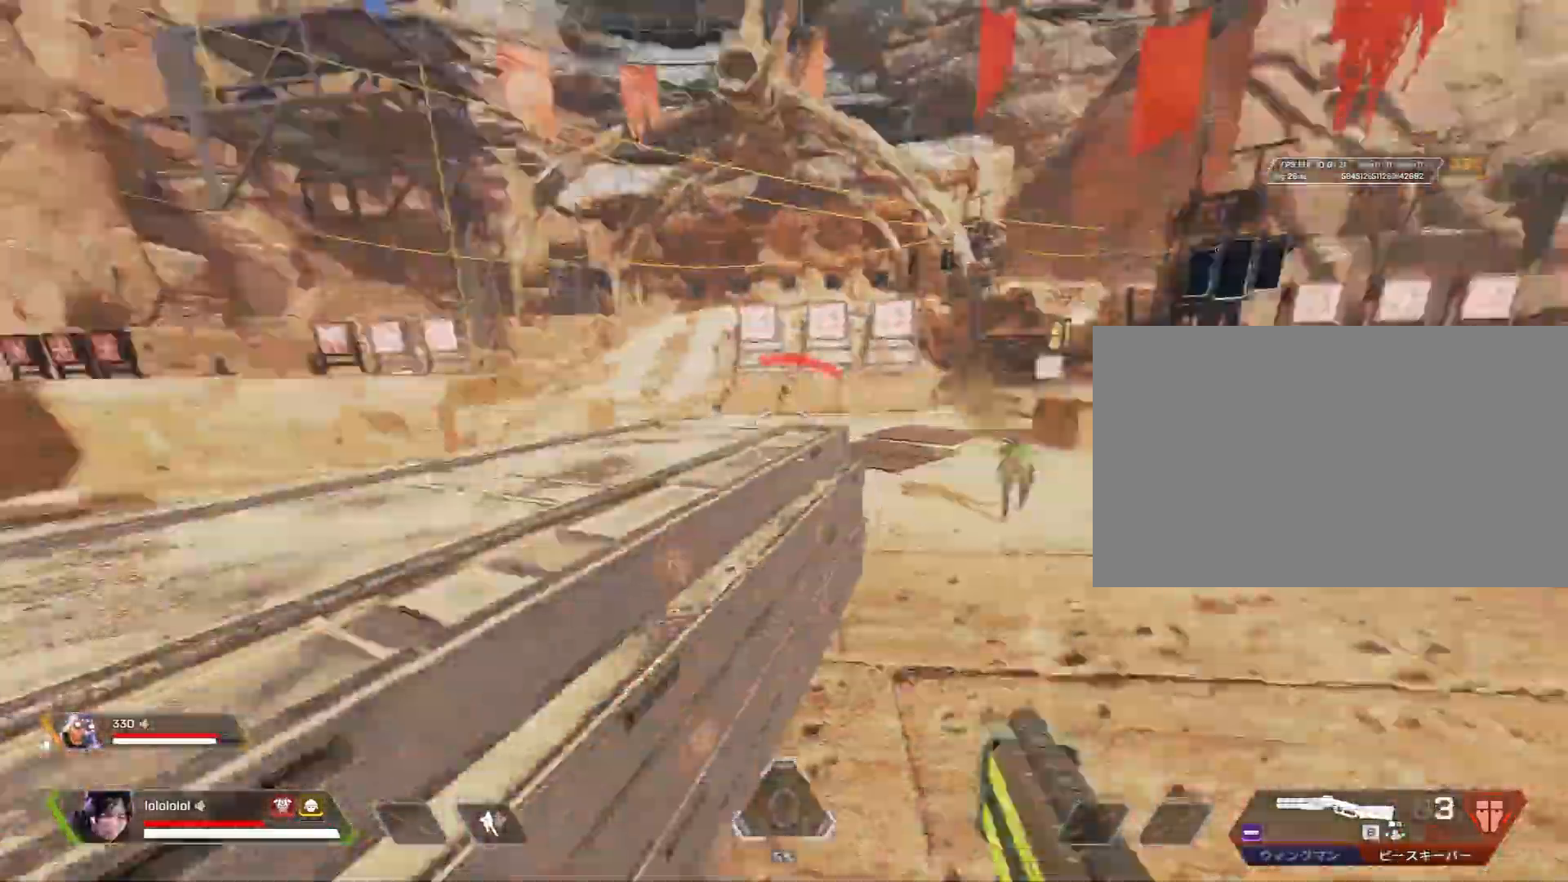
{"keys": ["a", "c", "shift"], "mouse": ["right"], "mouse_move": "right", "events": [[33, "w", "down"], [83, "a", "down"], [83, "space", "down"], [133, "c", "down"], [183, "d", "up"], [183, "shift", "down"], [183, "w", "up"], [267, "space", "up"], [400, "mouse_right", "down"]]}
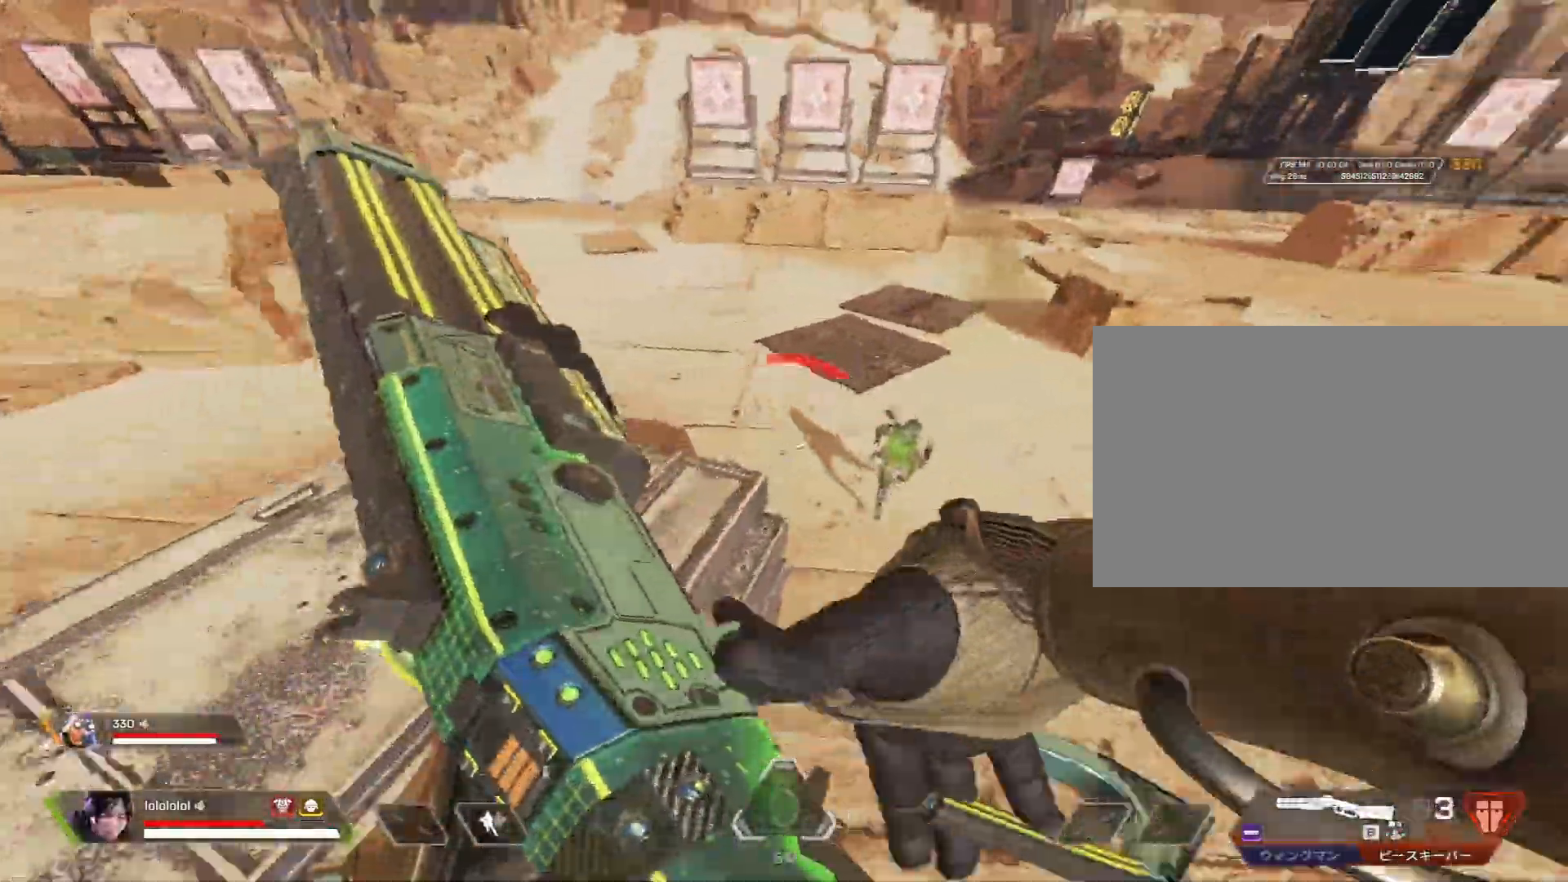
{"keys": ["a", "c", "shift"], "mouse": ["left", "right"], "mouse_move": "down-left", "events": [[150, "s", "down"], [383, "s", "up"], [433, "mouse_left", "down"]]}
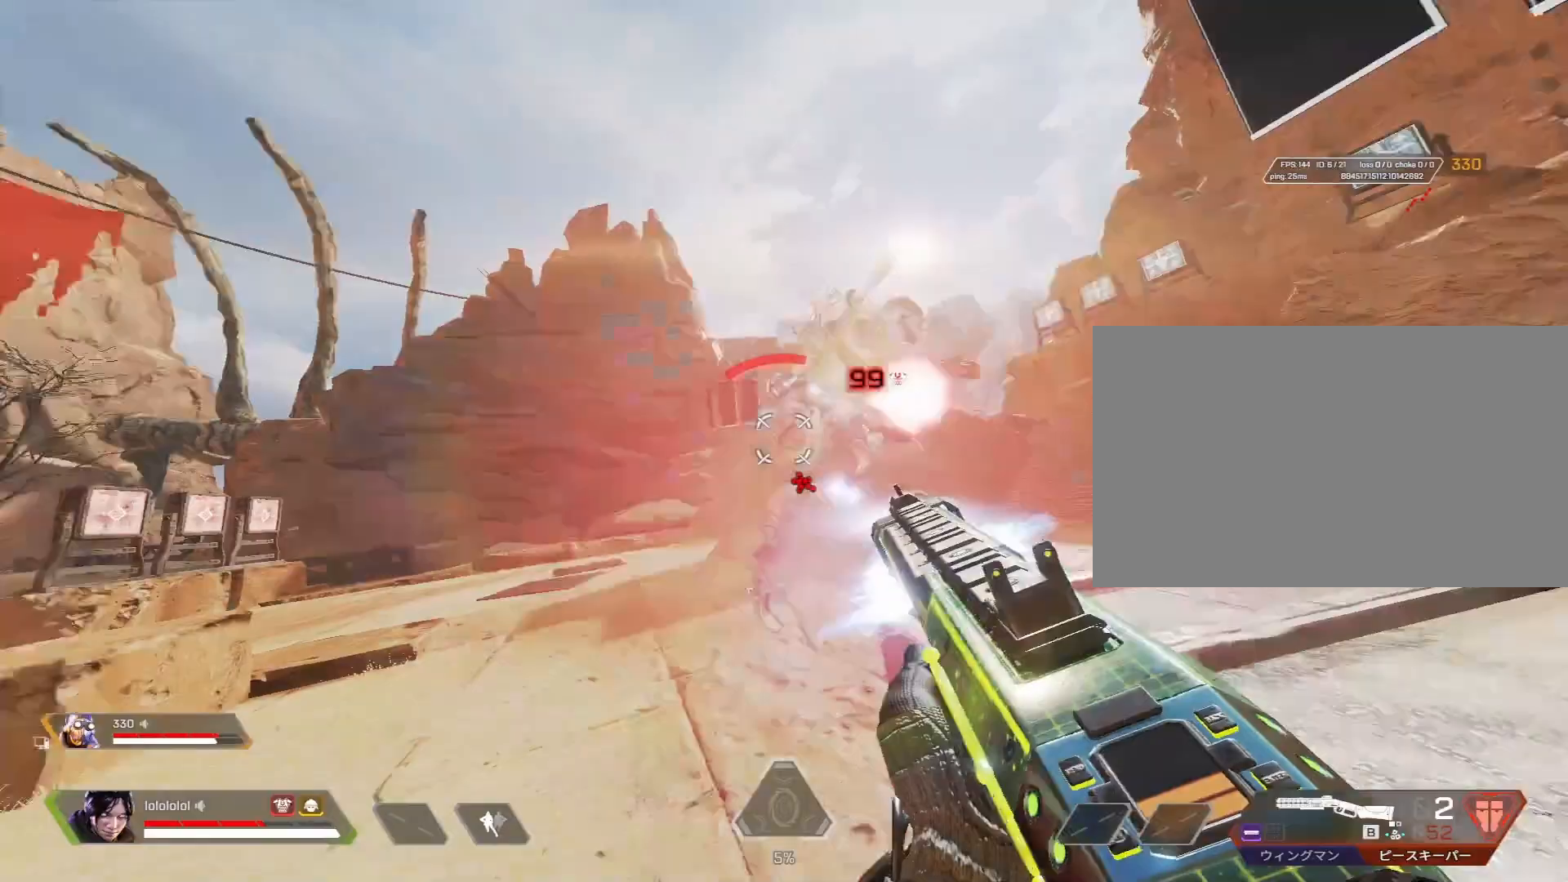
{"keys": [], "mouse": ["right"], "mouse_move": "still", "events": [[17, "mouse_left", "up"], [17, "mouse_right", "up"], [67, "3", "down"], [167, "3", "up"], [167, "a", "up"], [167, "shift", "up"], [433, "c", "up"], [433, "mouse_right", "down"]]}
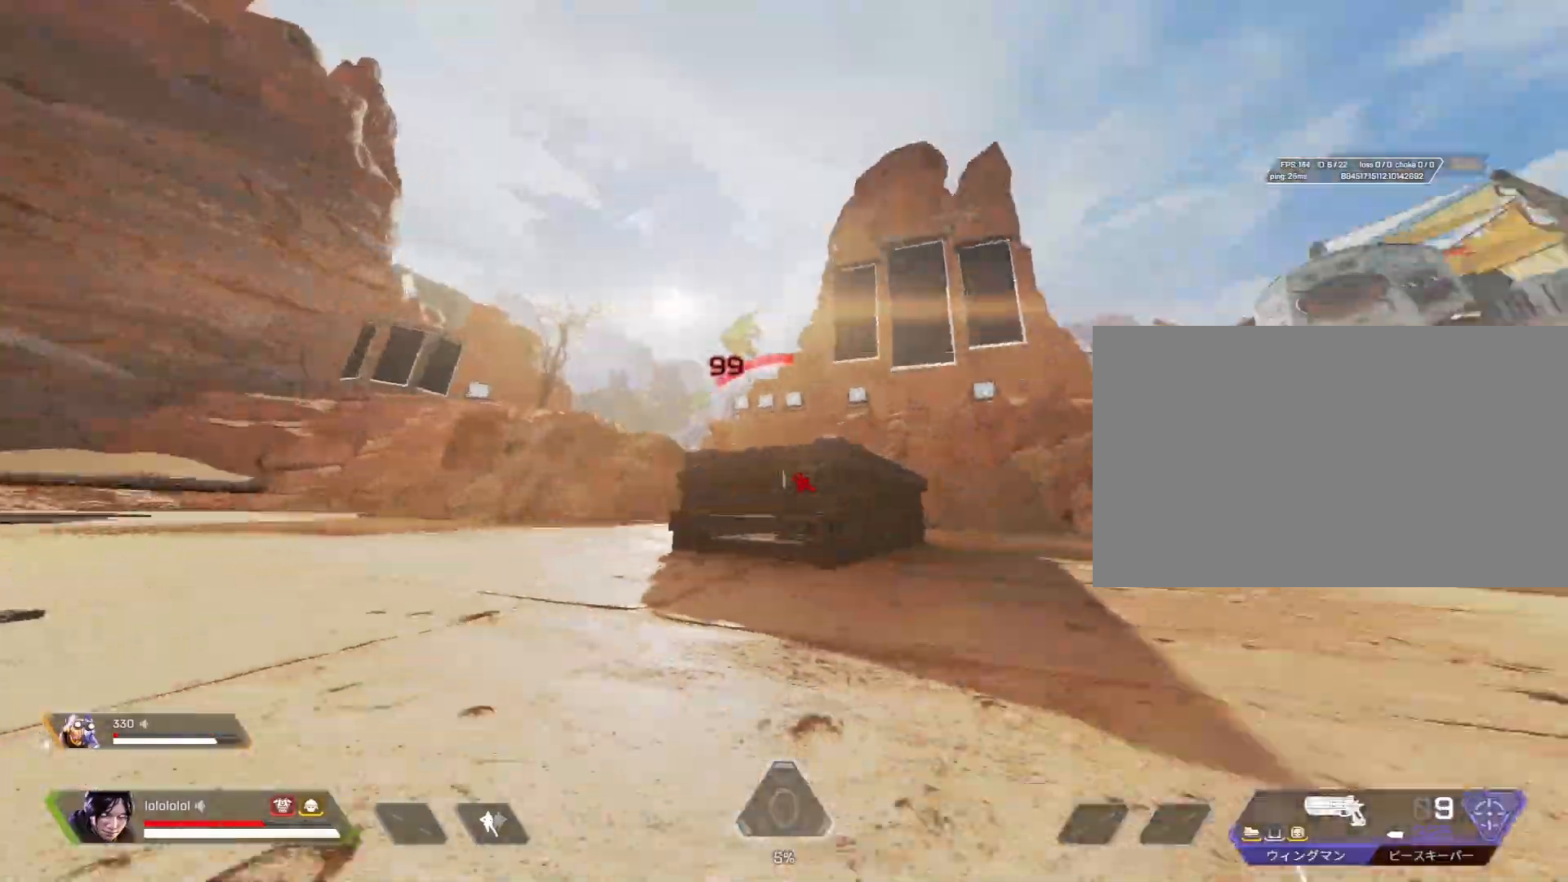
{"keys": ["d"], "mouse": ["right"], "mouse_move": "up", "events": [[83, "a", "down"], [83, "w", "down"], [183, "w", "up"], [267, "mouse_left", "down"], [317, "d", "down"], [367, "a", "up"], [417, "mouse_left", "up"]]}
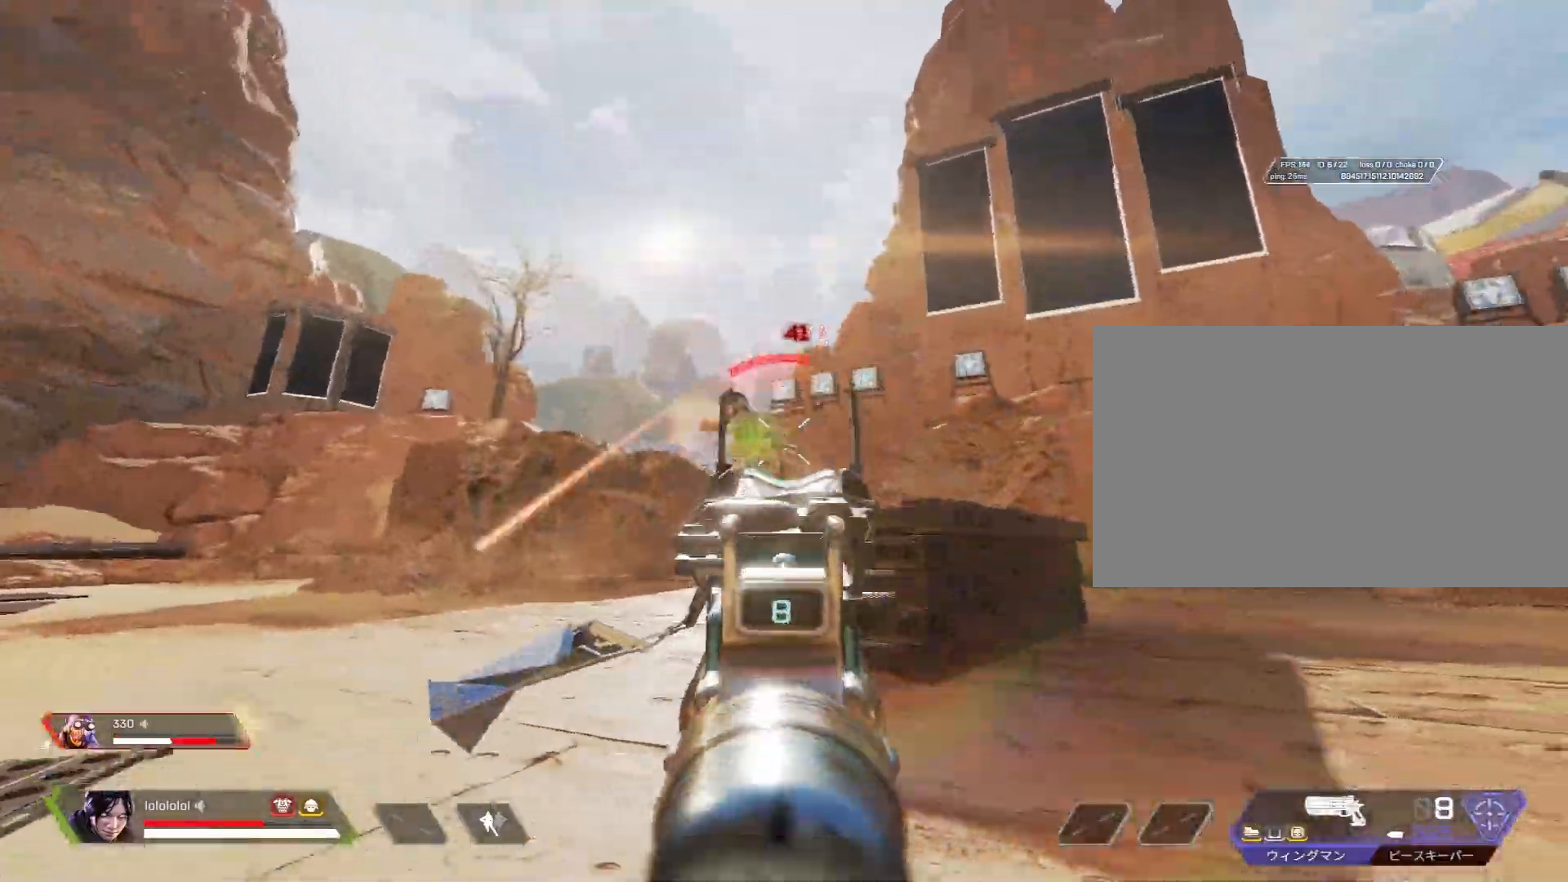
{"keys": ["a", "d"], "mouse": ["right"], "mouse_move": "left", "events": [[50, "mouse_left", "down"], [200, "mouse_left", "up"], [467, "a", "down"]]}
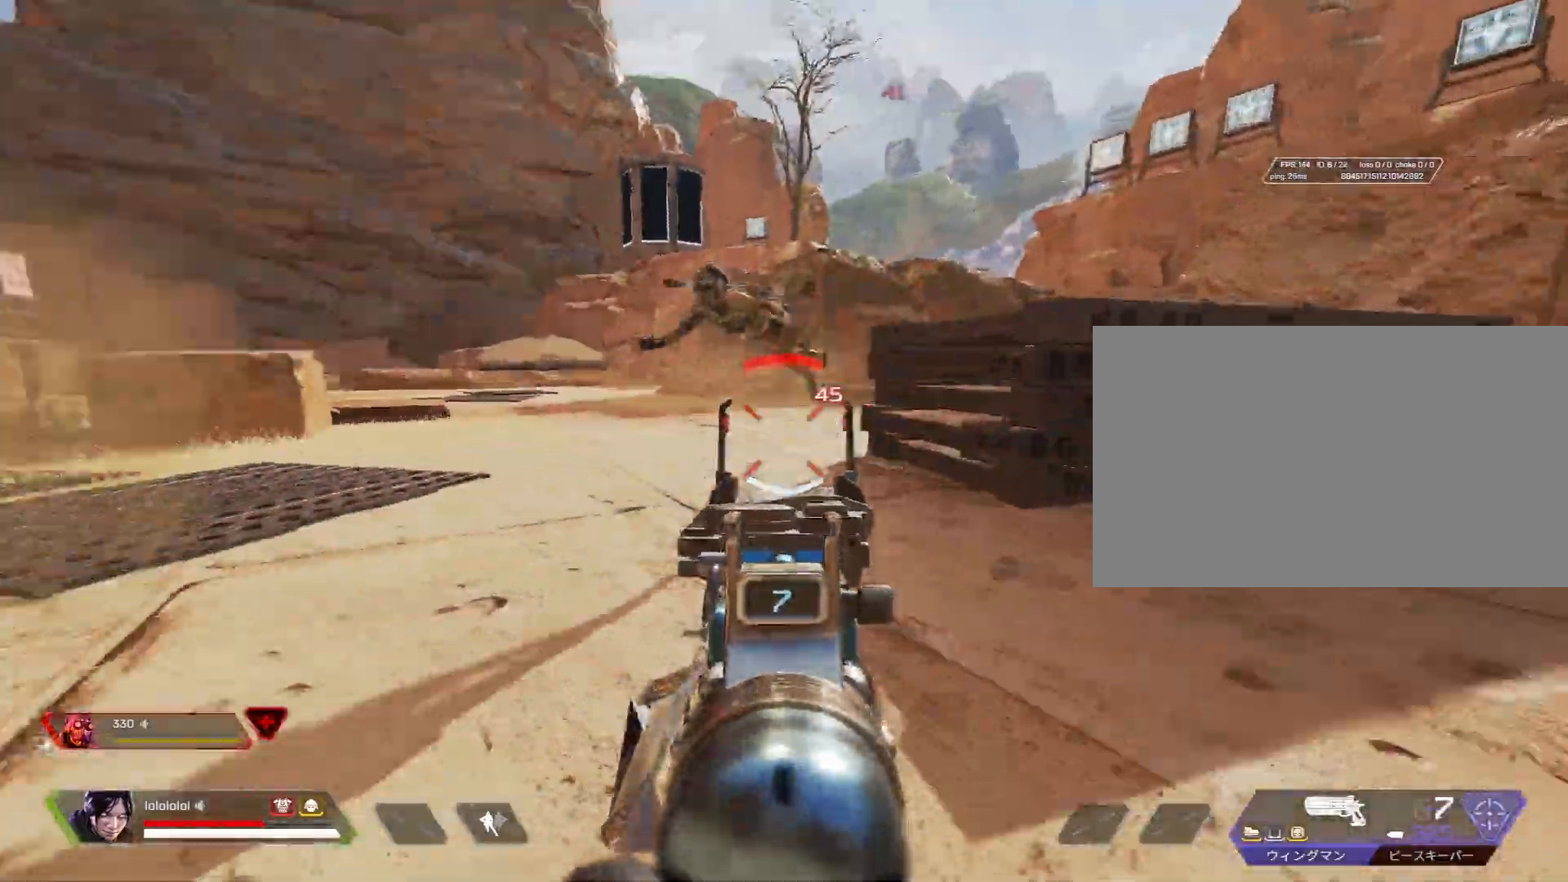
{"keys": [], "mouse": ["right"], "mouse_move": "still", "events": [[17, "d", "up"], [217, "a", "up"]]}
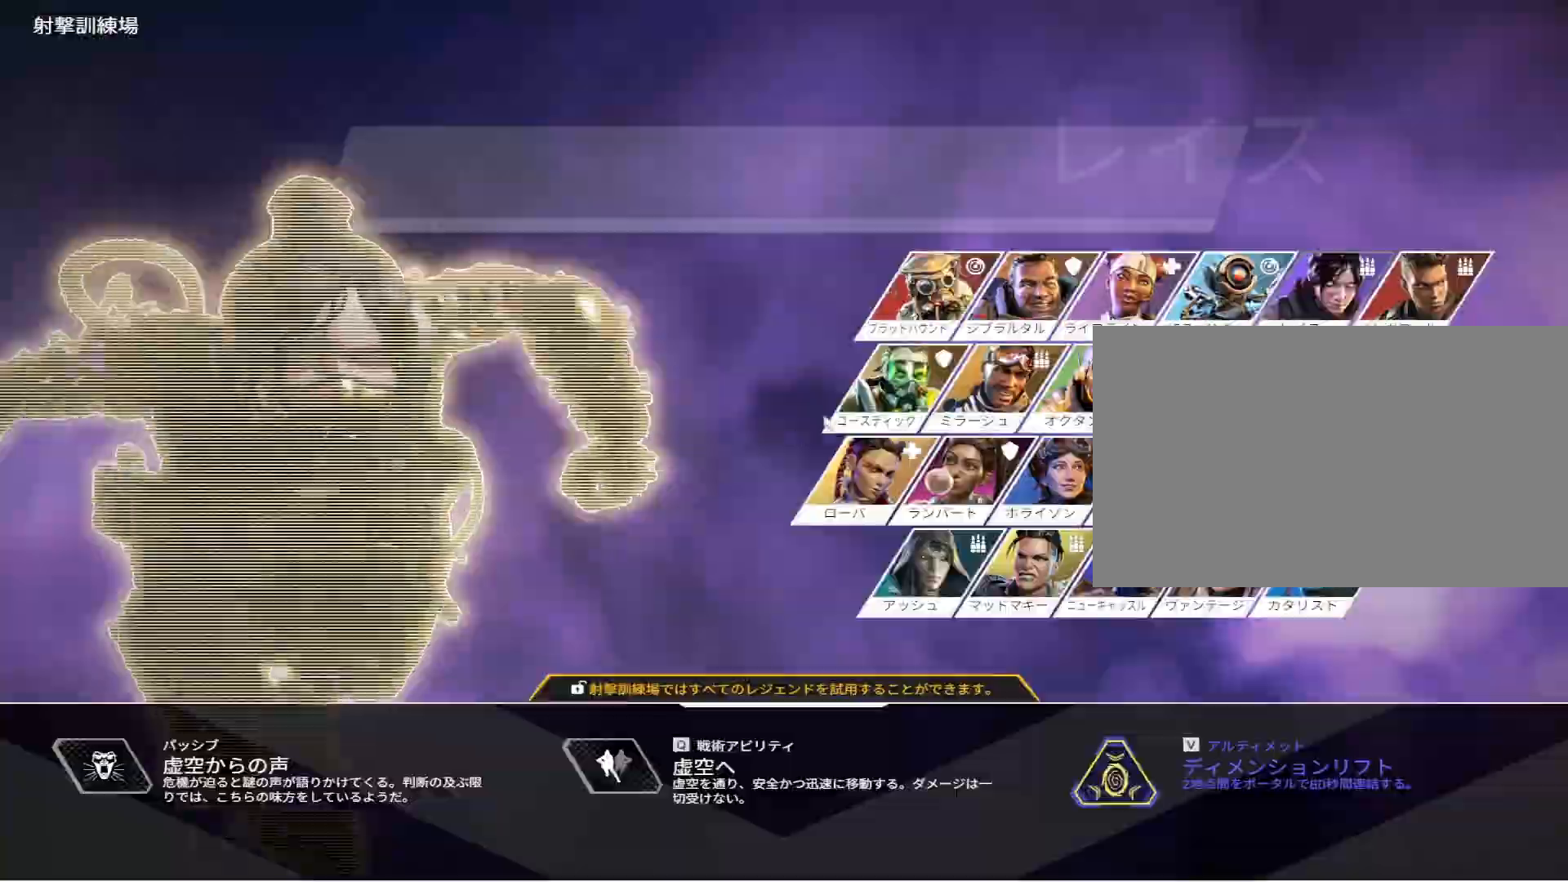
{"keys": ["ctrl", "shift"], "mouse": [], "mouse_move": "down-right", "events": [[33, "mouse_left", "down"], [83, "d", "down"], [83, "mouse_left", "up"], [83, "mouse_right", "up"], [100, "d", "up"], [183, "a", "down"], [183, "s", "down"], [233, "d", "down"], [283, "ctrl", "down"], [283, "d", "up"], [283, "shift", "down"], [333, "a", "up"], [433, "s", "up"]]}
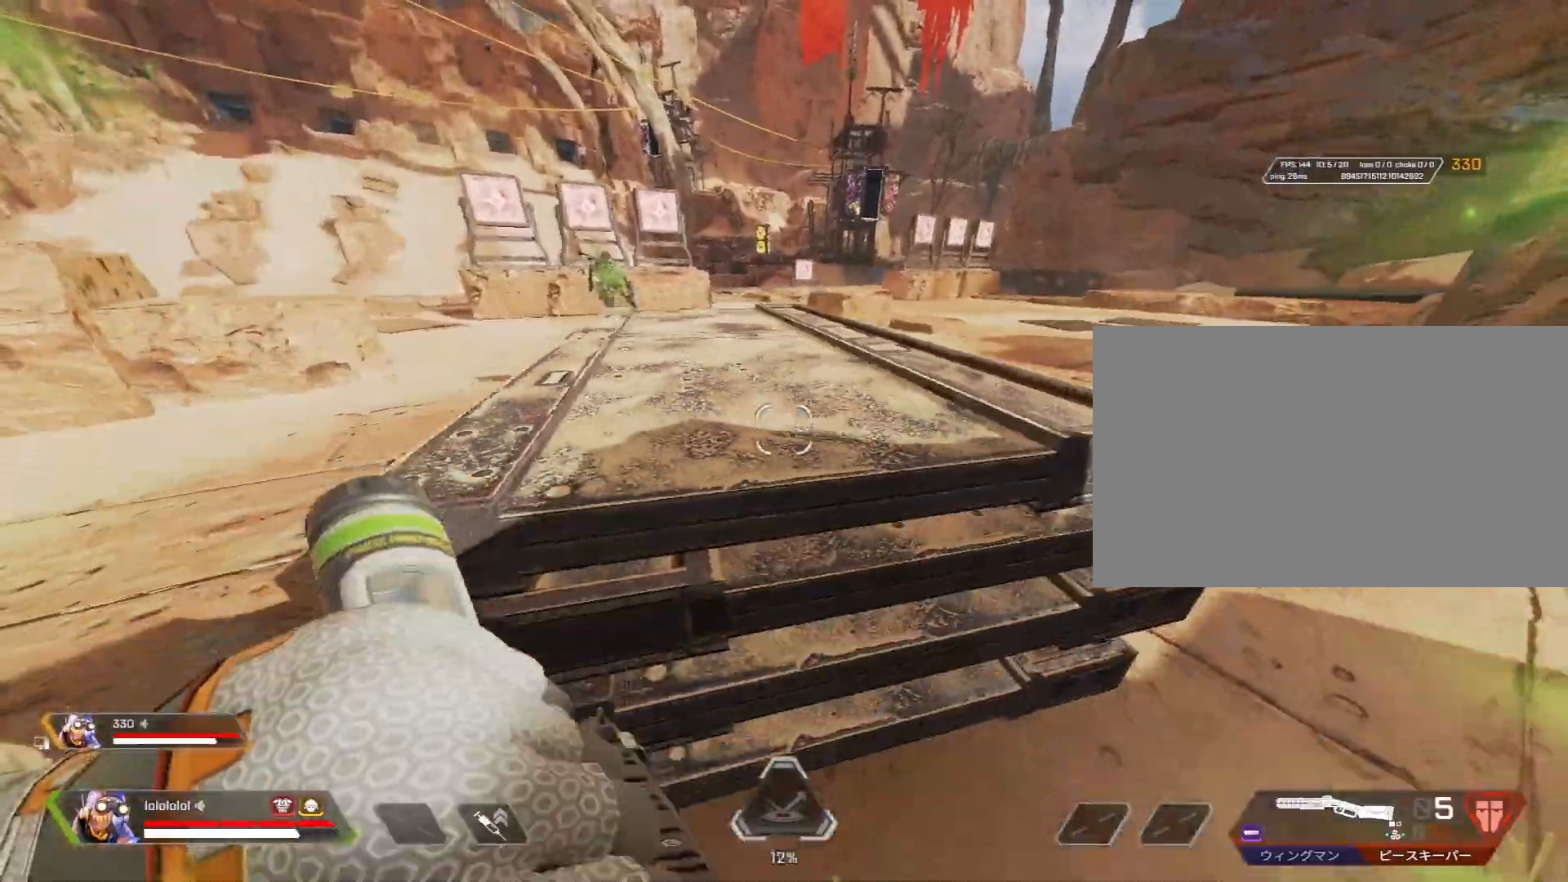
{"keys": ["a", "shift", "w"], "mouse": [], "mouse_move": "left", "events": [[67, "ctrl", "up"], [67, "w", "down"], [117, "shift", "up"], [200, "4", "down"], [250, "4", "up"], [350, "a", "down"], [400, "shift", "down"]]}
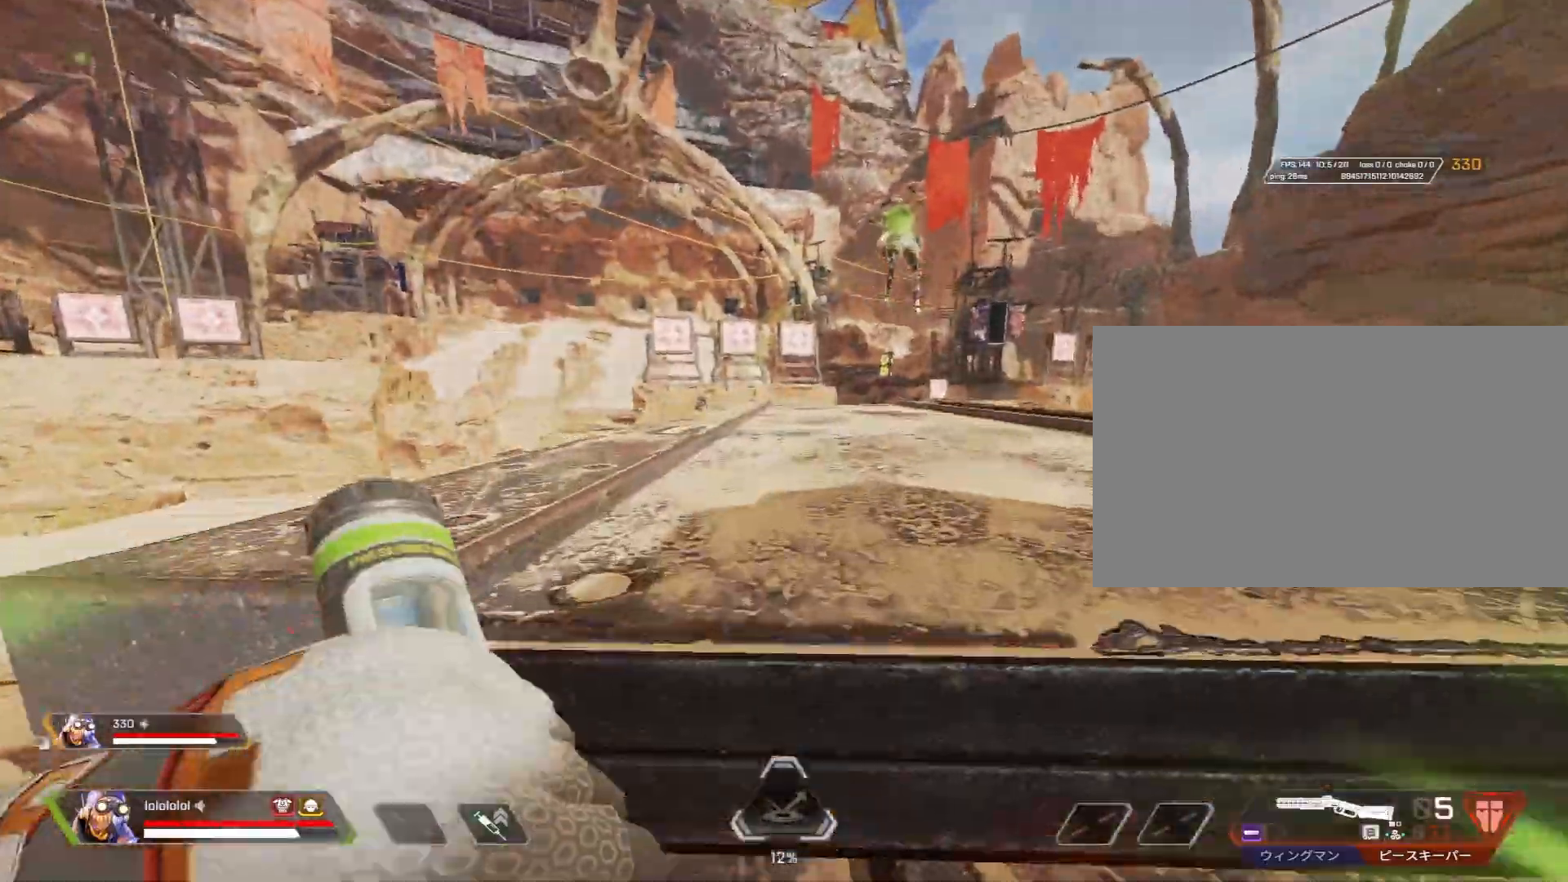
{"keys": ["c", "d", "space"], "mouse": [], "mouse_move": "right", "events": [[367, "c", "down"], [367, "space", "down"], [400, "shift", "up"], [450, "a", "up"], [450, "d", "down"], [500, "w", "up"]]}
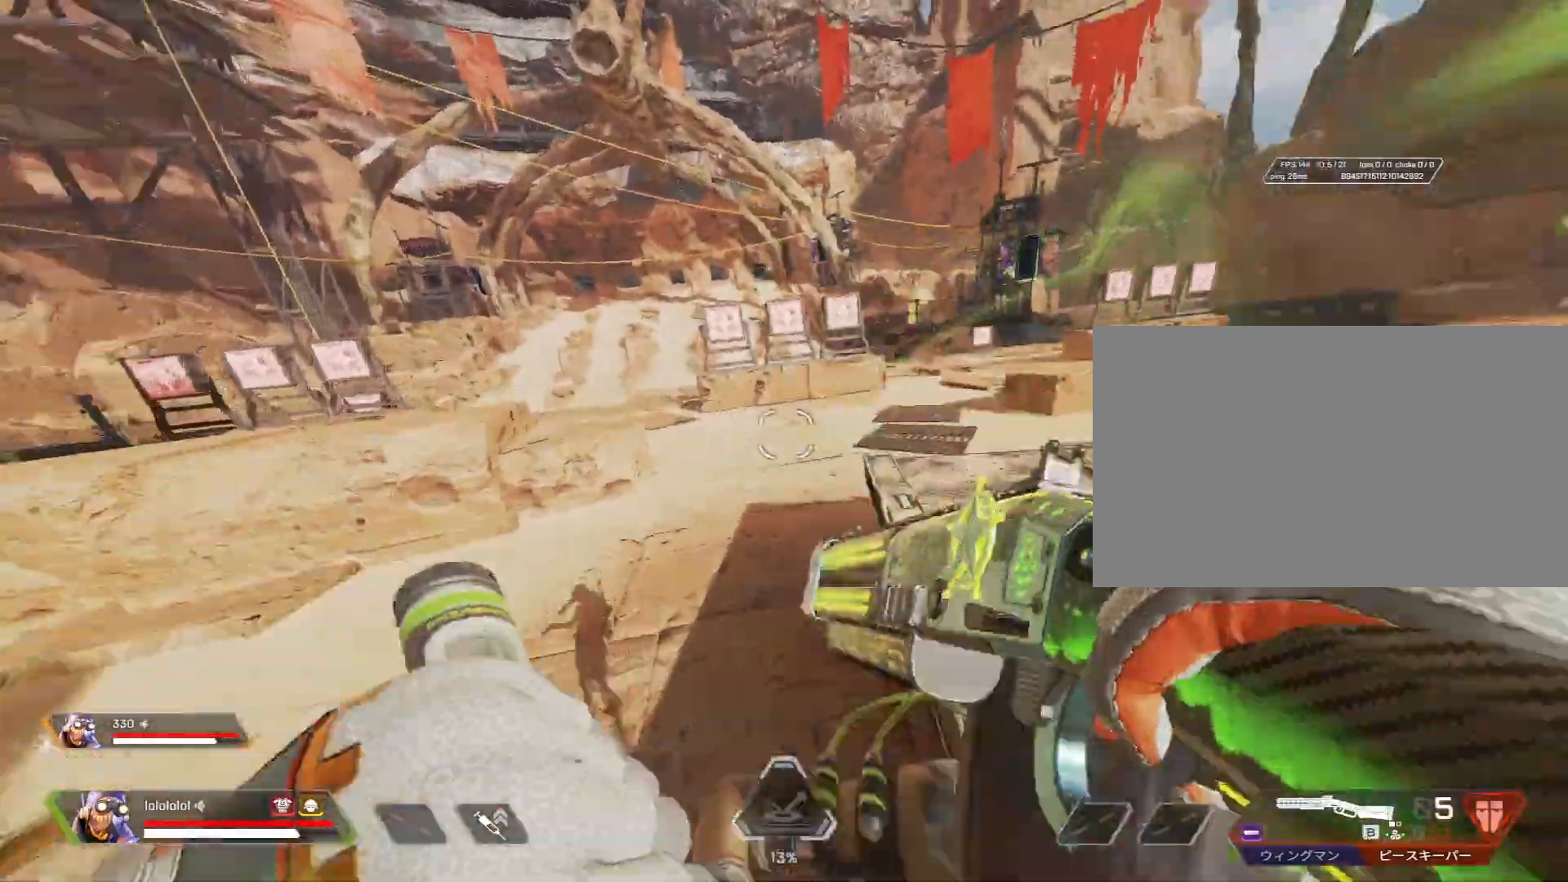
{"keys": ["a", "c", "s"], "mouse": ["right"], "mouse_move": "still", "events": [[133, "space", "up"], [183, "s", "down"], [233, "mouse_right", "down"], [283, "a", "down"], [333, "d", "up"]]}
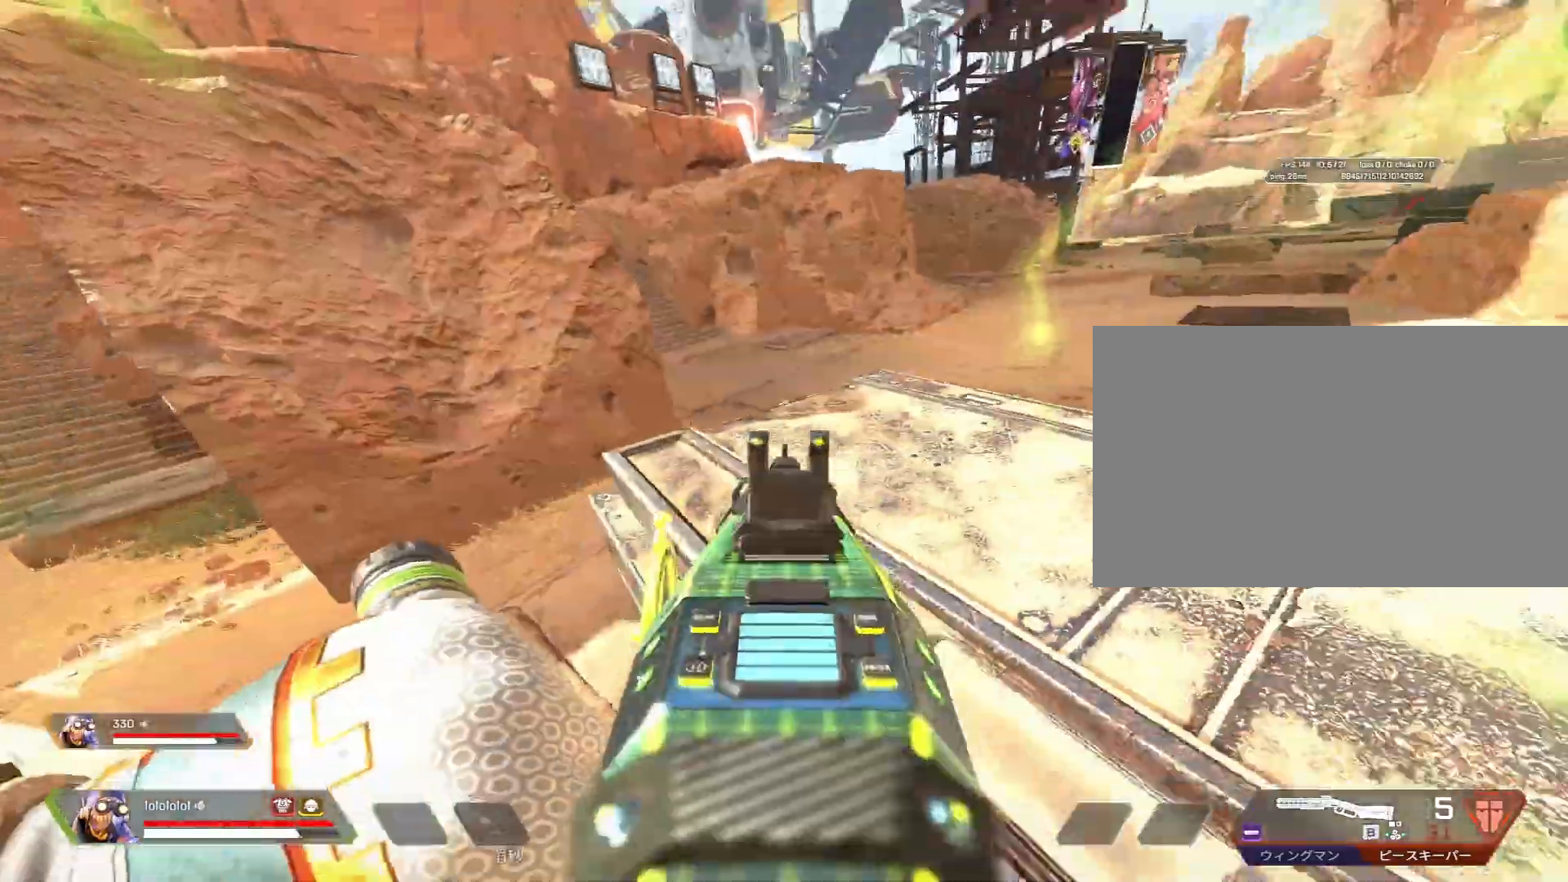
{"keys": ["c"], "mouse": ["right"], "mouse_move": "right", "events": [[117, "a", "up"], [300, "s", "up"]]}
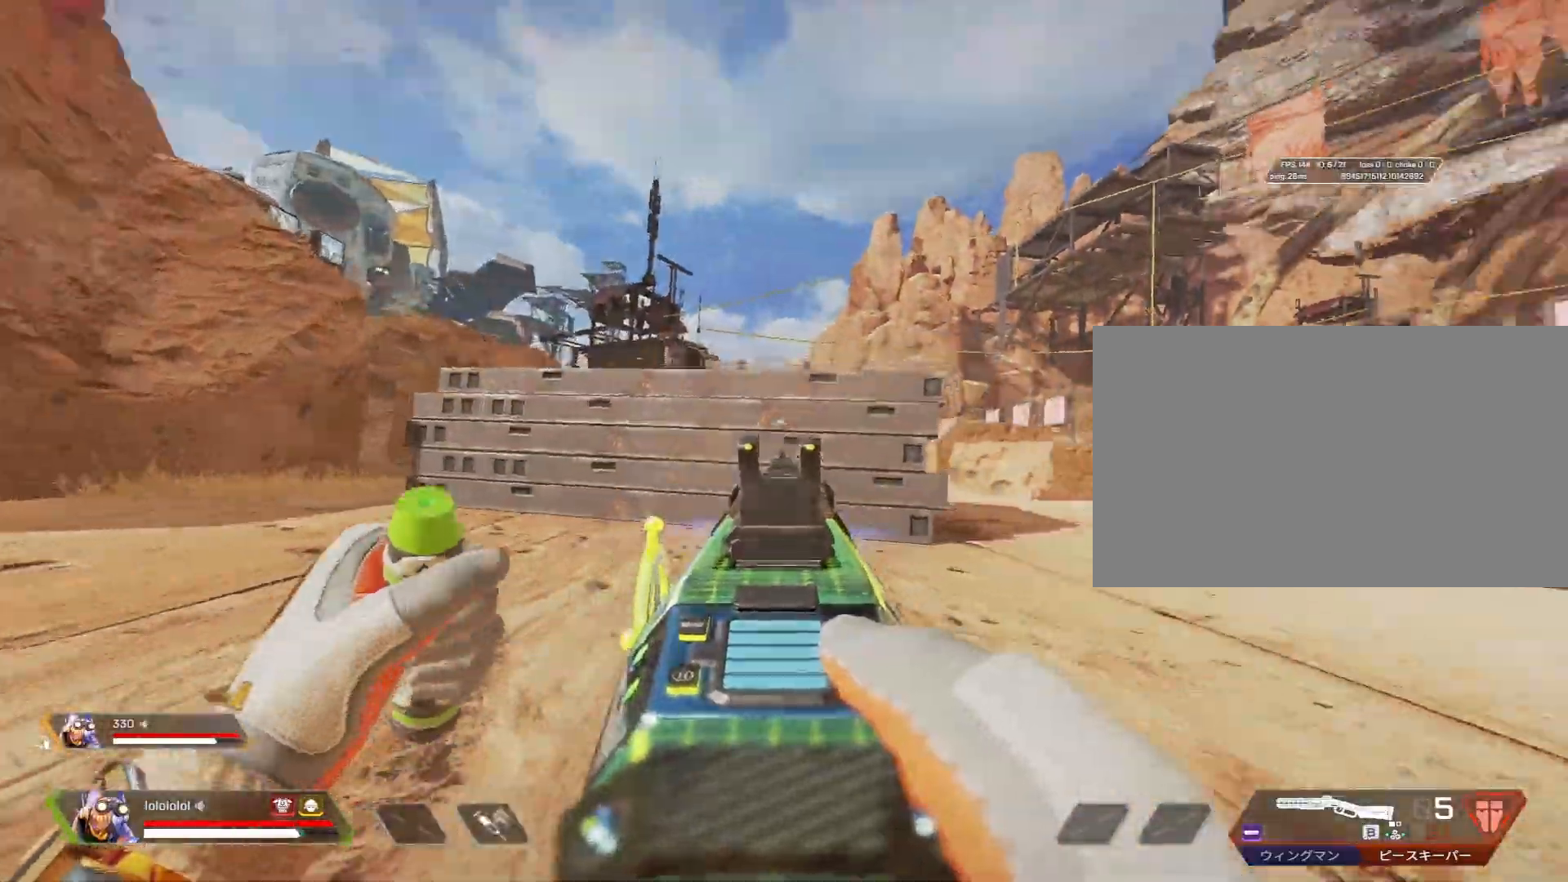
{"keys": ["a", "c", "d", "w"], "mouse": ["right"], "mouse_move": "right", "events": [[33, "d", "down"], [33, "space", "down"], [133, "w", "down"], [183, "space", "up"], [267, "a", "down"]]}
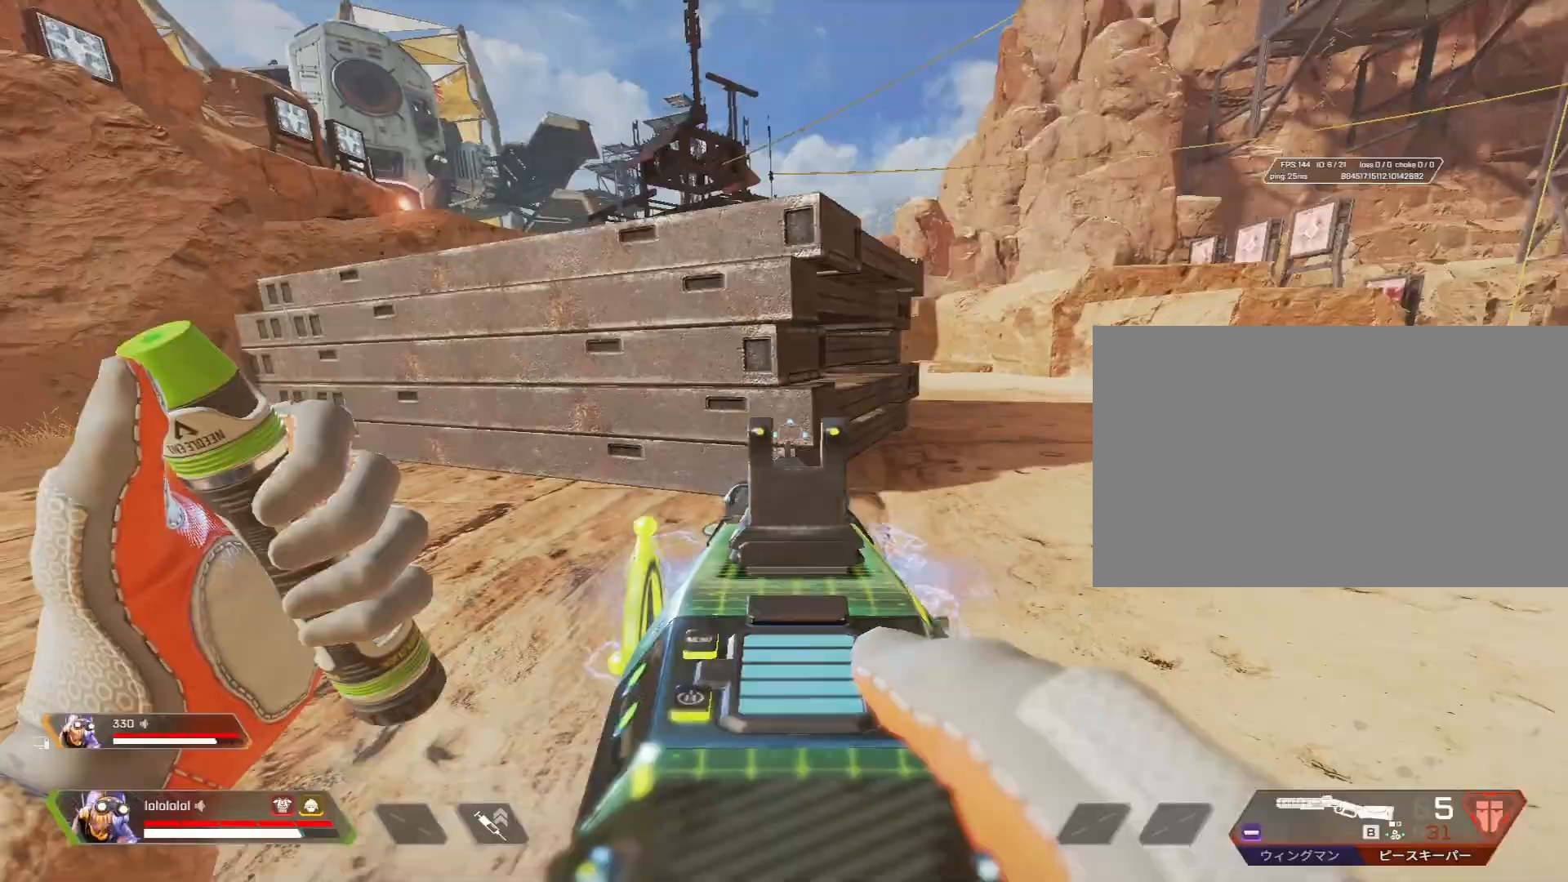
{"keys": ["c", "d"], "mouse": ["right"], "mouse_move": "still", "events": [[50, "a", "up"], [333, "w", "up"]]}
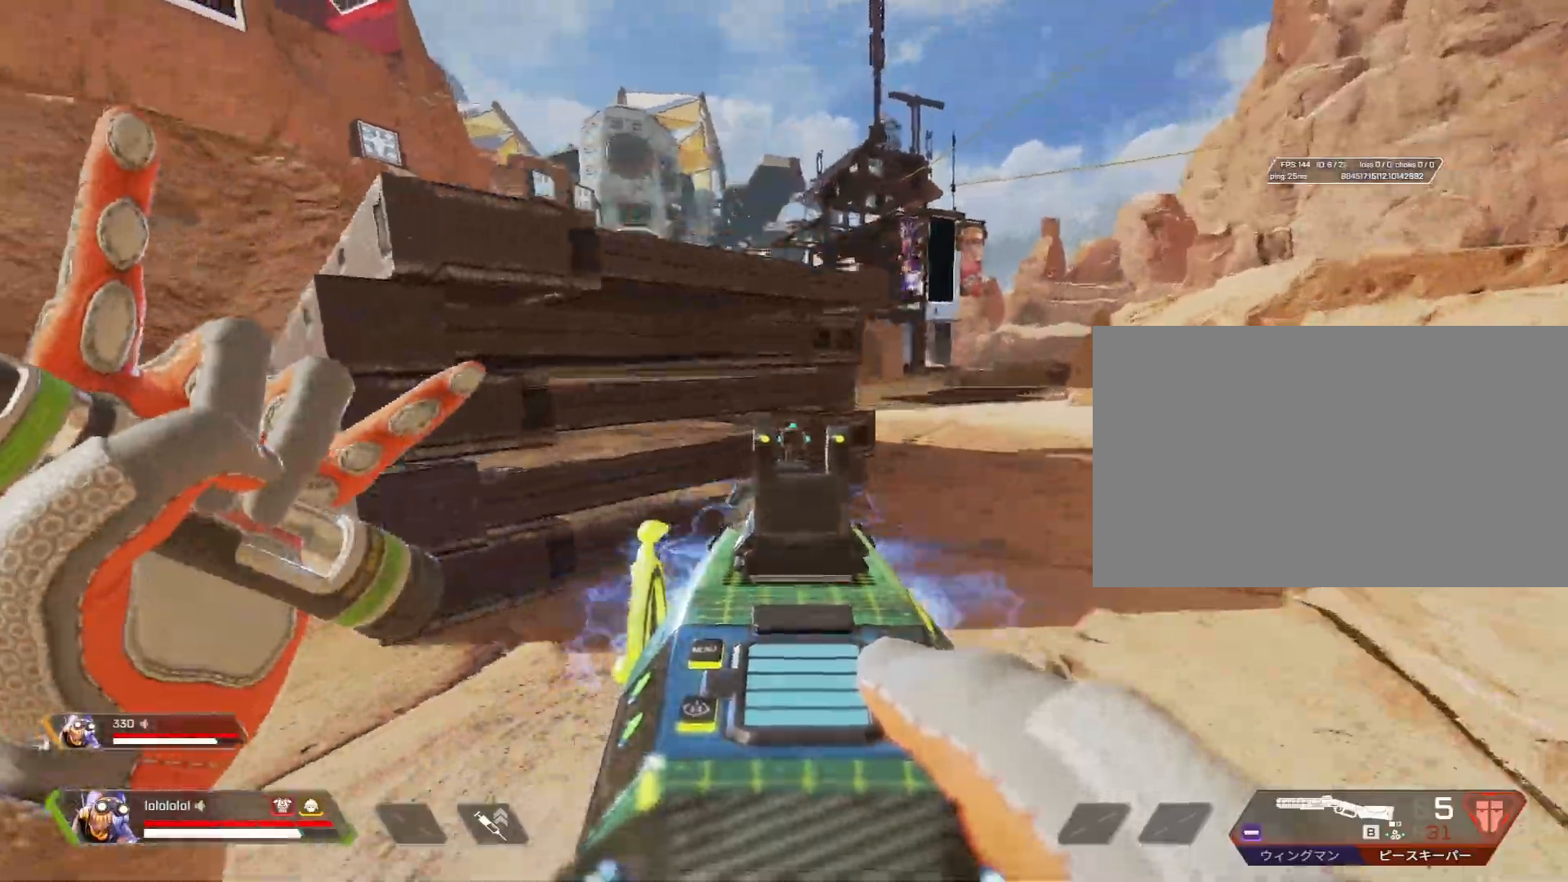
{"keys": ["c", "d", "w"], "mouse": ["right"], "mouse_move": "up-left", "events": [[67, "w", "down"]]}
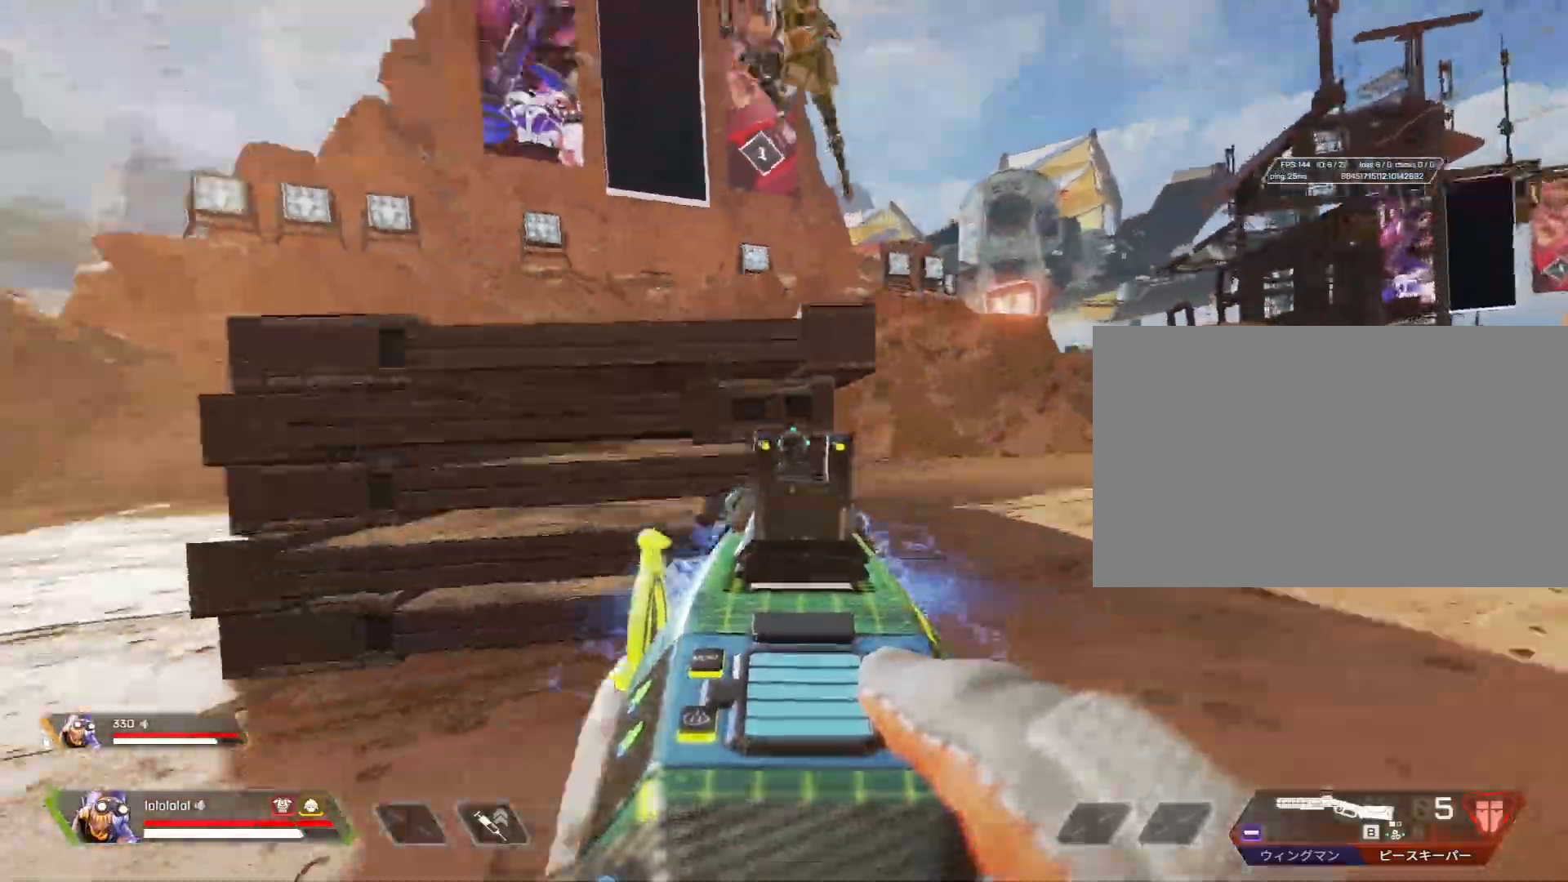
{"keys": ["a"], "mouse": ["right"], "mouse_move": "left", "events": [[33, "c", "up"], [83, "a", "down"], [217, "d", "up"], [217, "w", "up"]]}
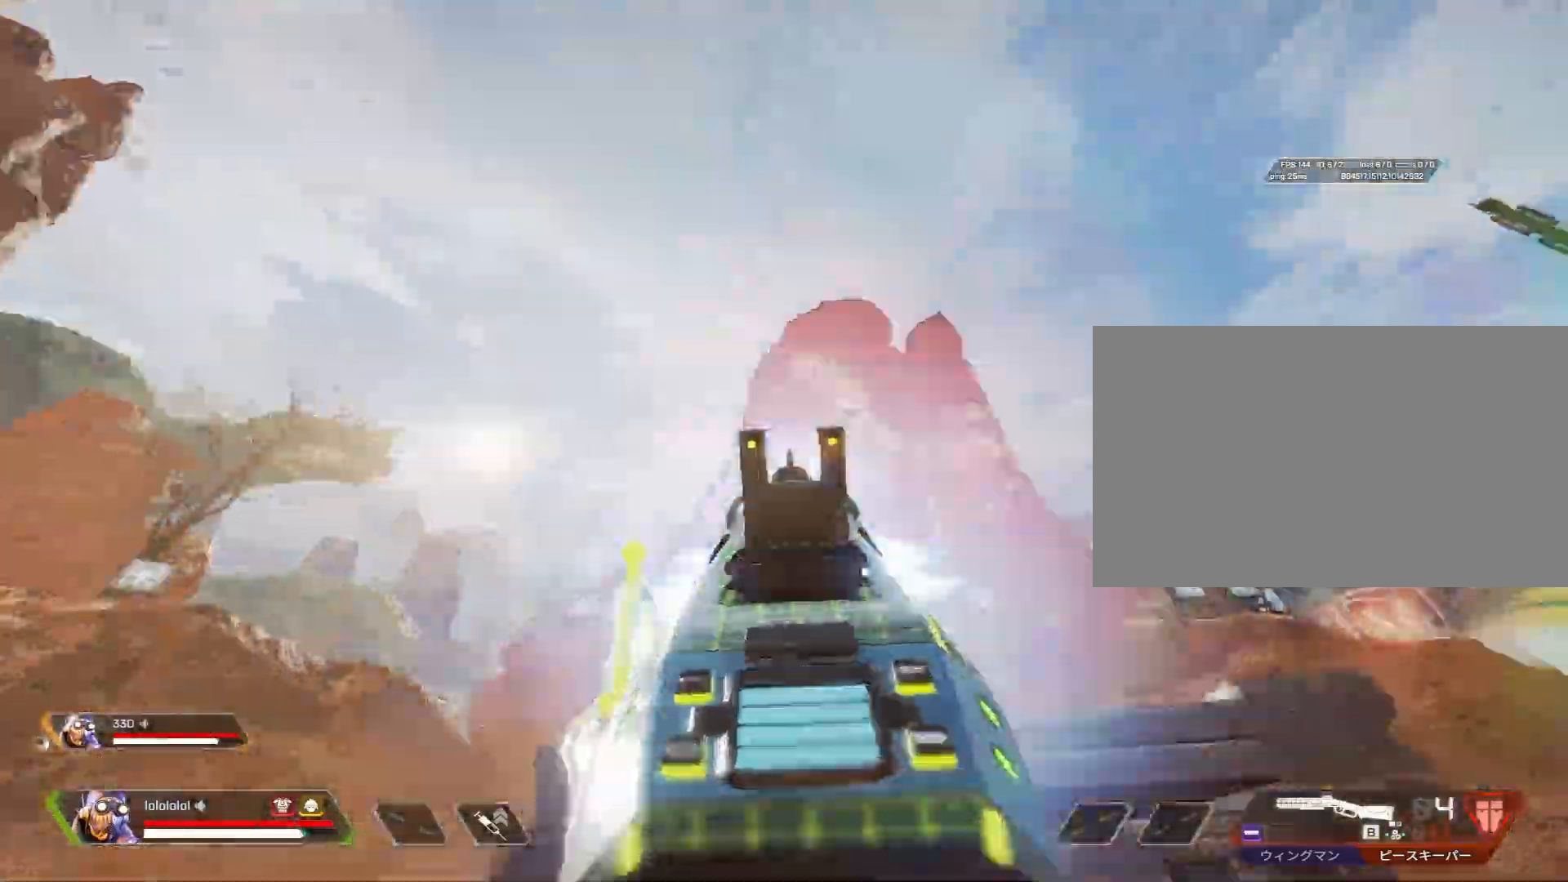
{"keys": ["a", "shift"], "mouse": [], "mouse_move": "left", "events": [[17, "mouse_left", "down"], [50, "d", "down"], [100, "mouse_left", "up"], [100, "mouse_right", "up"], [100, "shift", "down"], [100, "w", "down"], [150, "a", "up"], [333, "d", "up"], [383, "a", "down"], [417, "w", "up"]]}